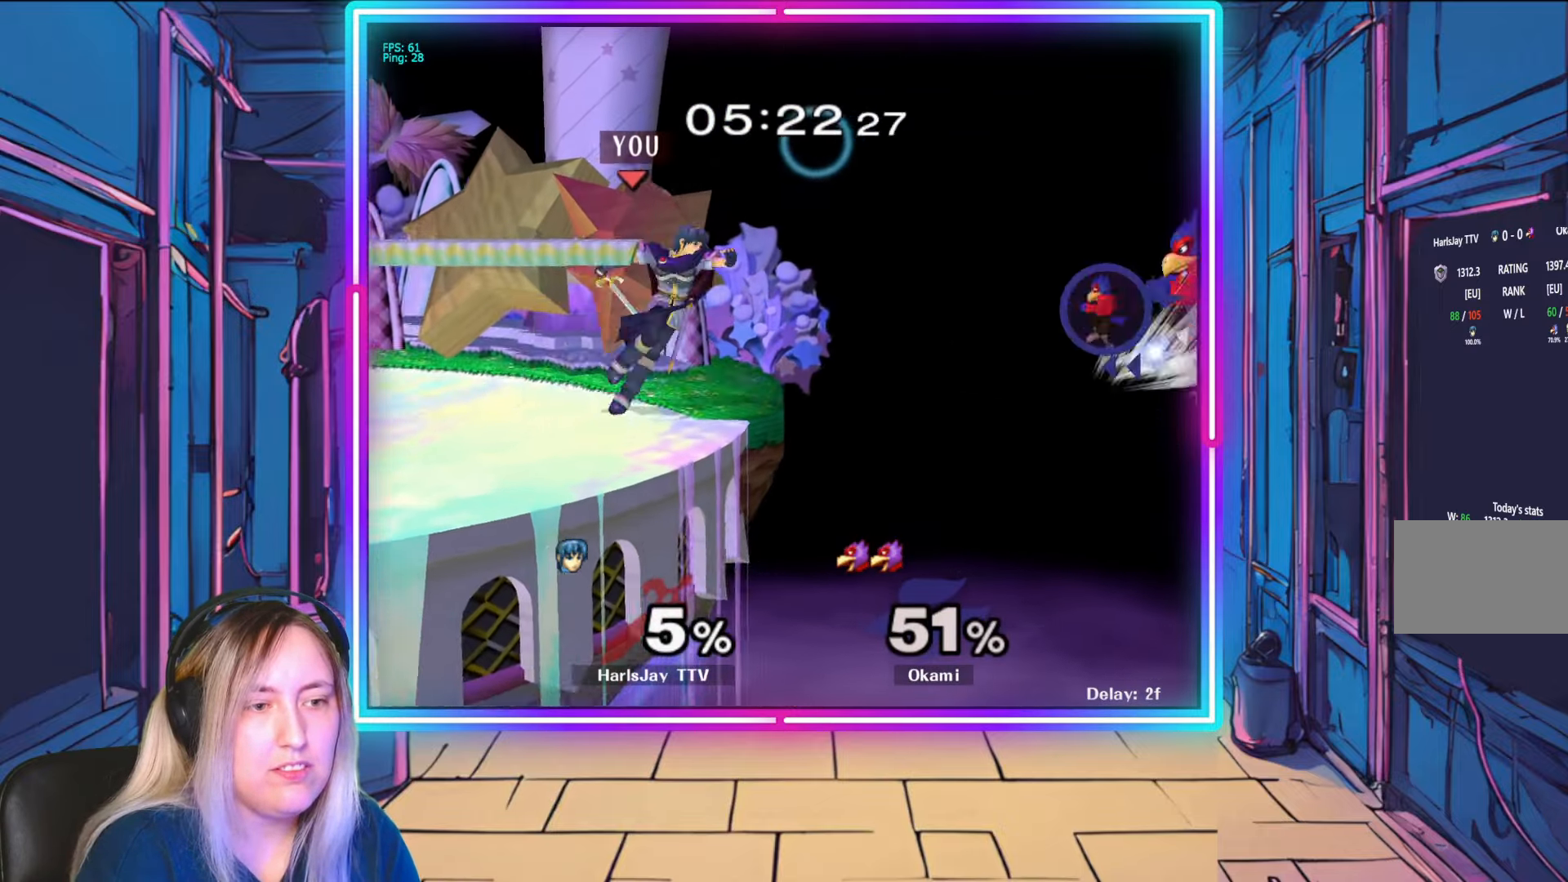
Gameplay with a controller (Nintendo layout); each line is a JSON object with the inputs held at the frame after it. "events" lists button and stick changes between this image and that frame as [ms after this image, input, new state], when the widget could be followed in between. Not read: L3 R3 START.
{"buttons": ["R1"], "left_stick": "left", "right_stick": "center", "events": [[17, "left_stick", "center"], [233, "right_stick", "center"], [300, "R1", "down"], [400, "left_stick", "left"]]}
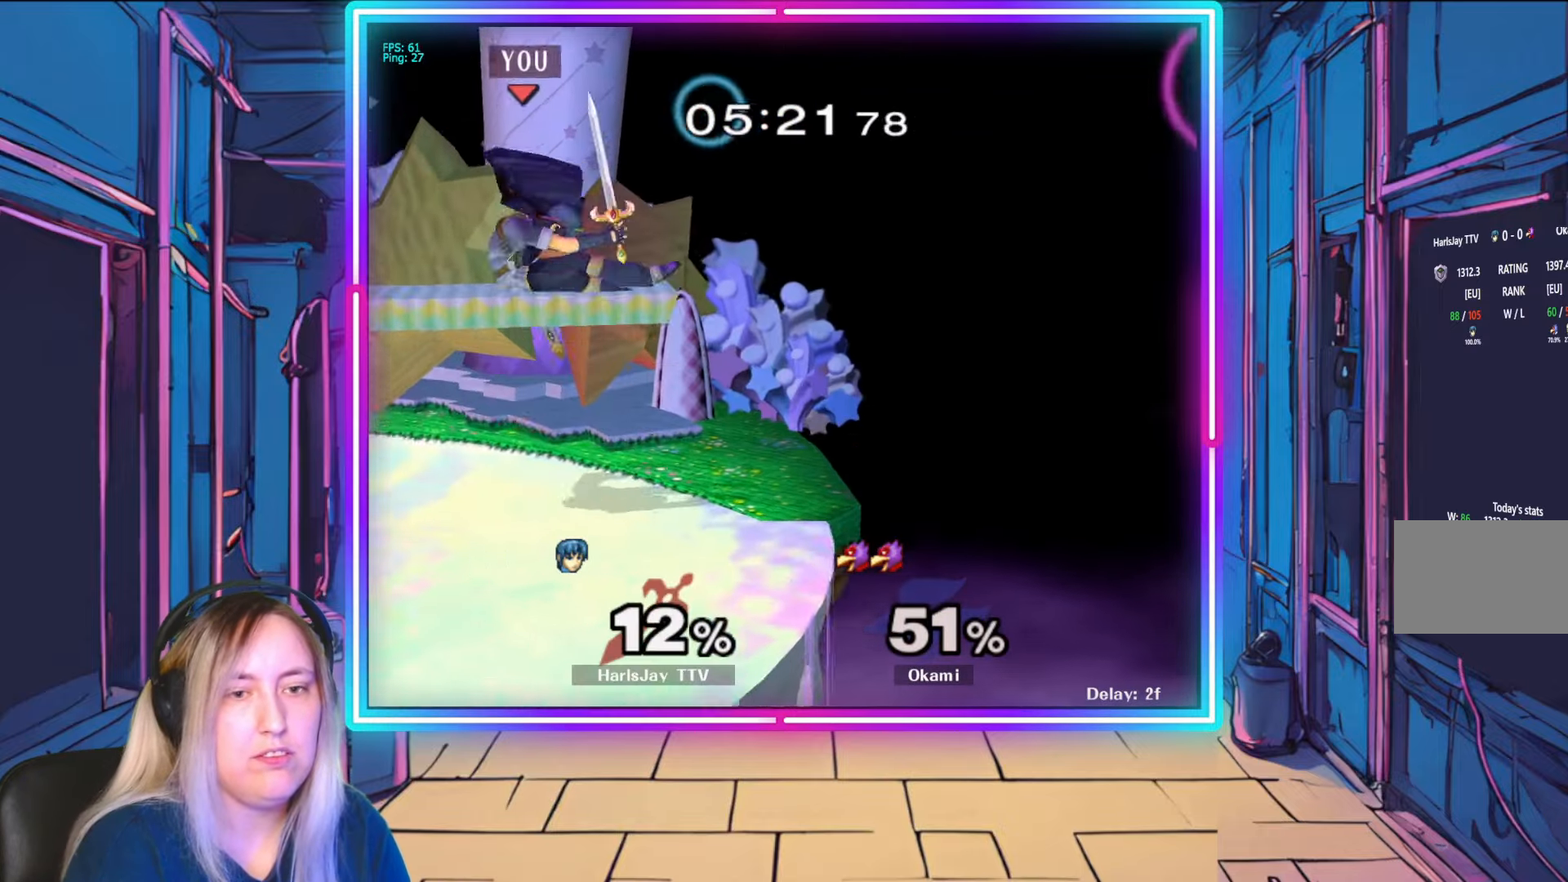
{"buttons": ["A", "Y"], "left_stick": "left", "right_stick": "center", "events": [[33, "left_stick", "center"], [100, "left_stick", "left"], [133, "A", "down"], [133, "Y", "down"], [183, "A", "up"], [250, "R1", "up"], [250, "Y", "up"], [317, "A", "down"], [333, "Y", "down"], [433, "Y", "up"], [450, "A", "up"], [483, "A", "down"], [483, "Y", "down"]]}
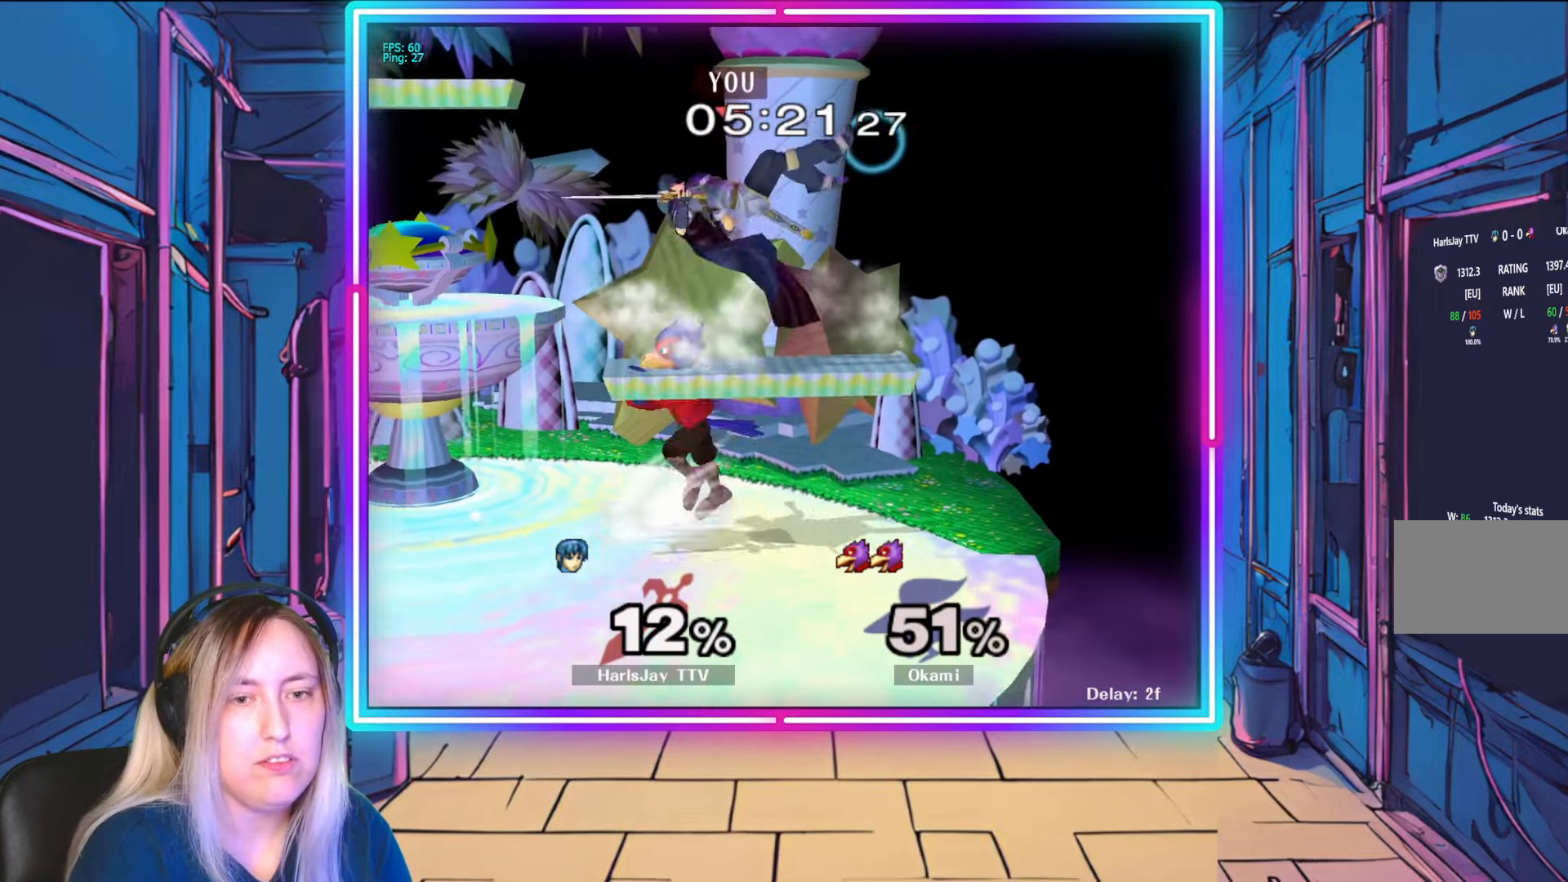
{"buttons": [], "left_stick": "up-left", "right_stick": "center", "events": [[117, "Y", "up"], [300, "A", "up"], [300, "left_stick", "up-left"], [367, "A", "down"], [483, "A", "up"]]}
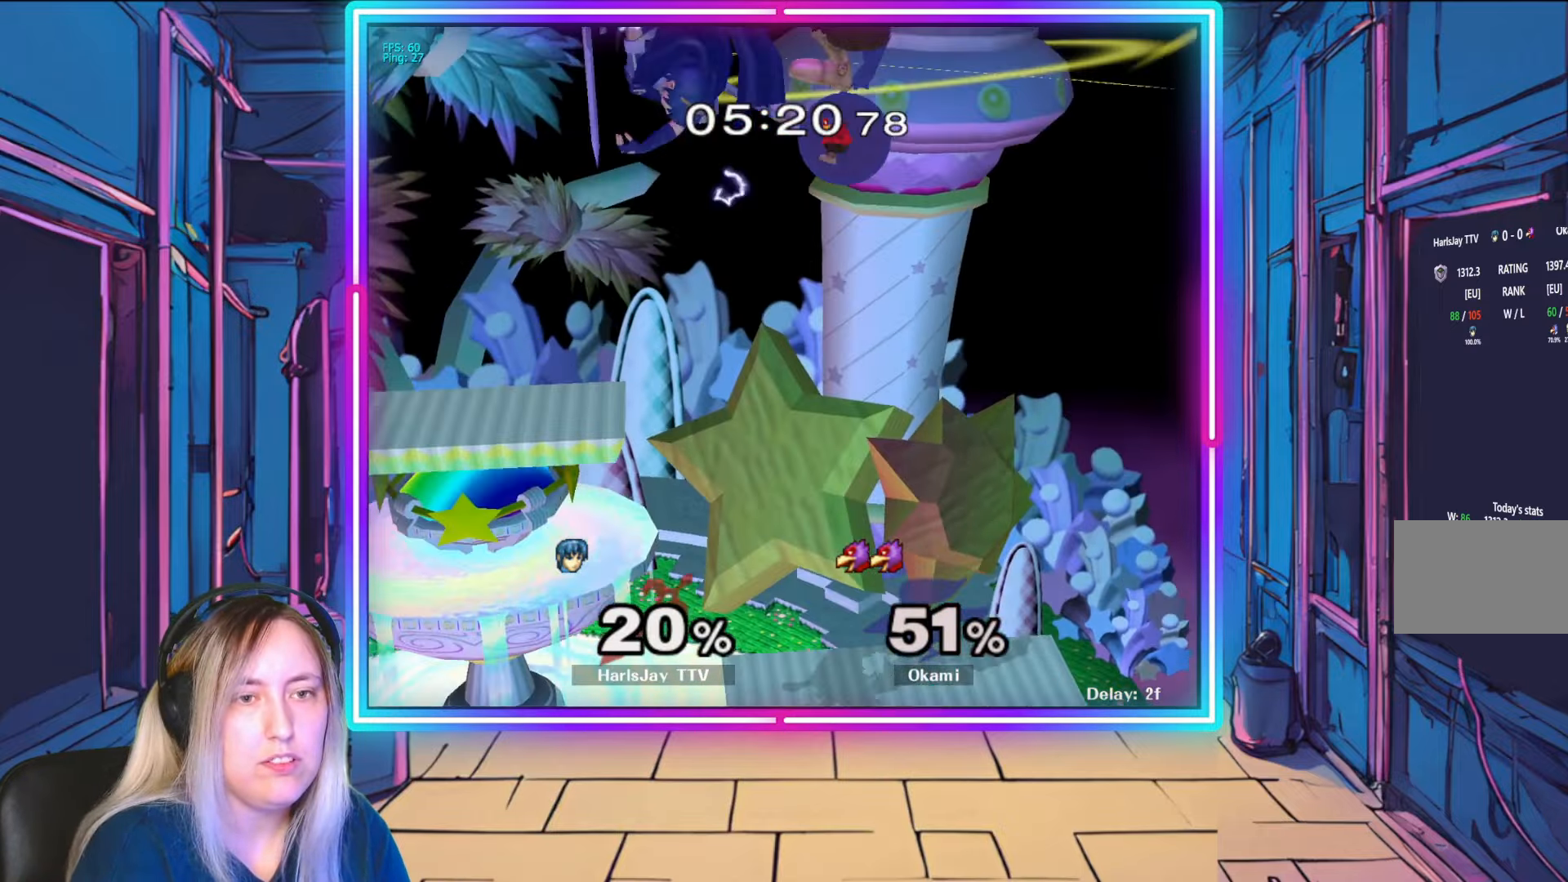
{"buttons": ["Y"], "left_stick": "up-left", "right_stick": "center", "events": [[67, "Y", "down"], [150, "A", "down"], [183, "L1", "down"], [217, "Y", "up"], [233, "A", "up"], [267, "A", "down"], [300, "Y", "down"], [383, "A", "up"], [400, "Y", "up"], [417, "L1", "up"], [500, "Y", "down"]]}
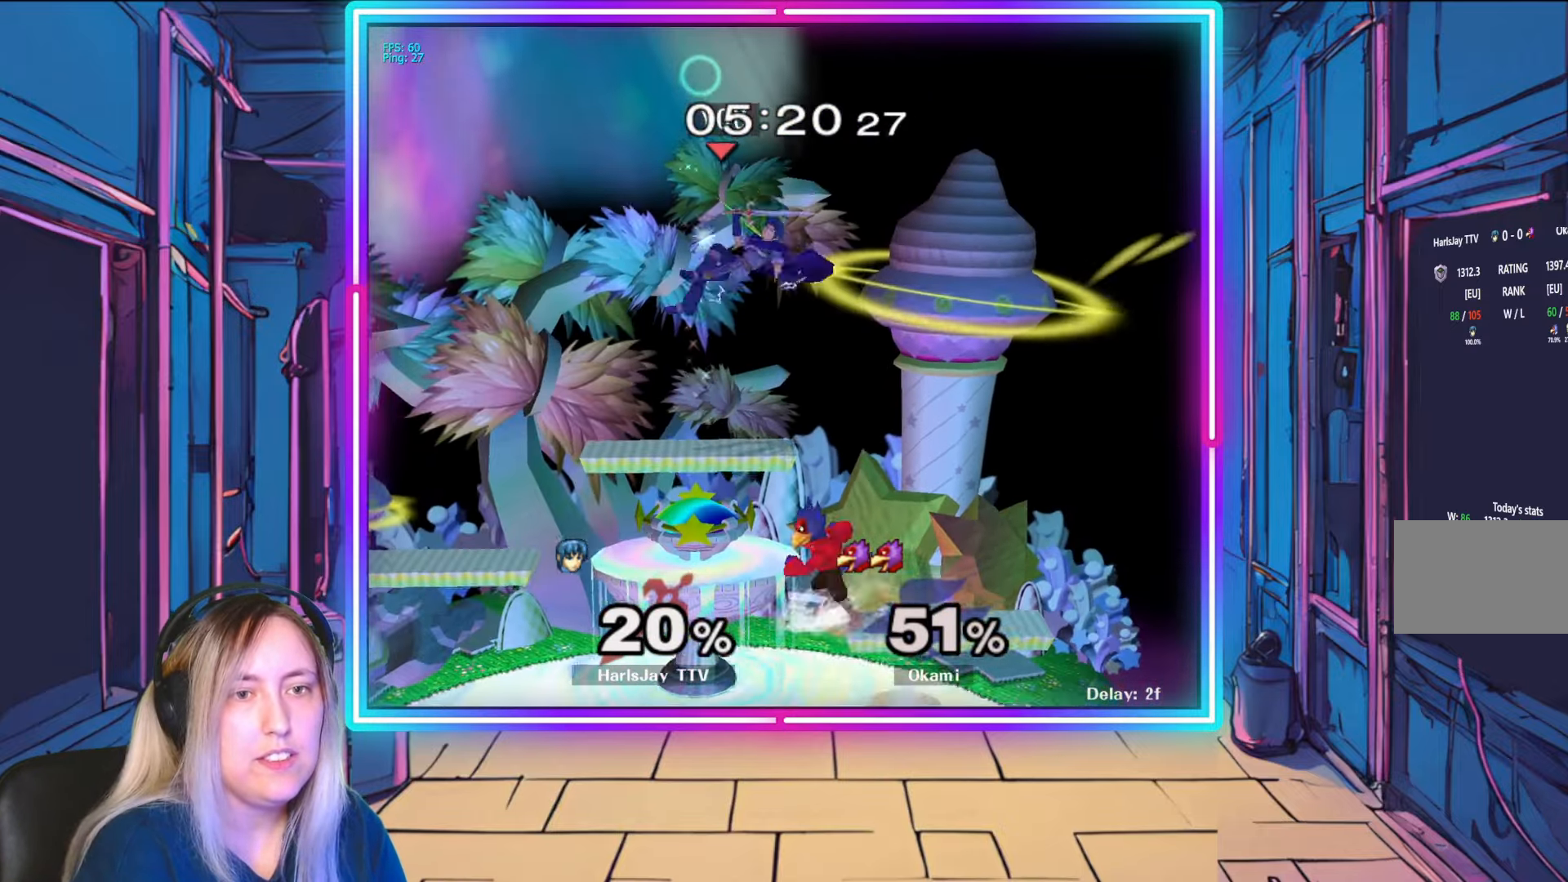
{"buttons": [], "left_stick": "down-left", "right_stick": "center", "events": [[100, "Y", "up"], [167, "Y", "down"], [283, "left_stick", "left"], [300, "Y", "up"], [417, "left_stick", "down-left"]]}
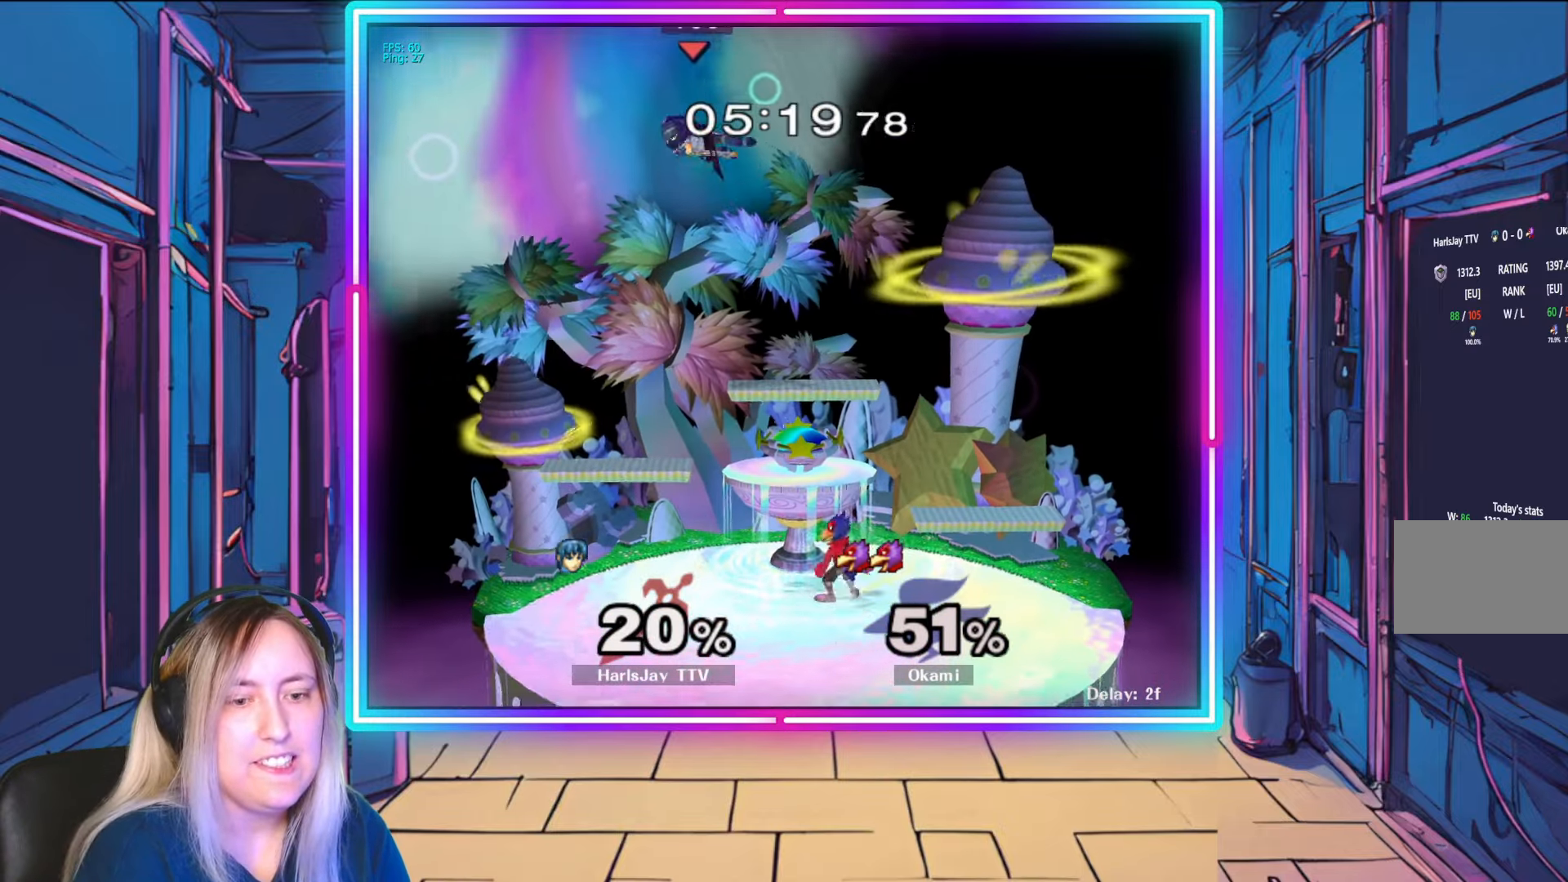
{"buttons": [], "left_stick": "down-left", "right_stick": "center", "events": []}
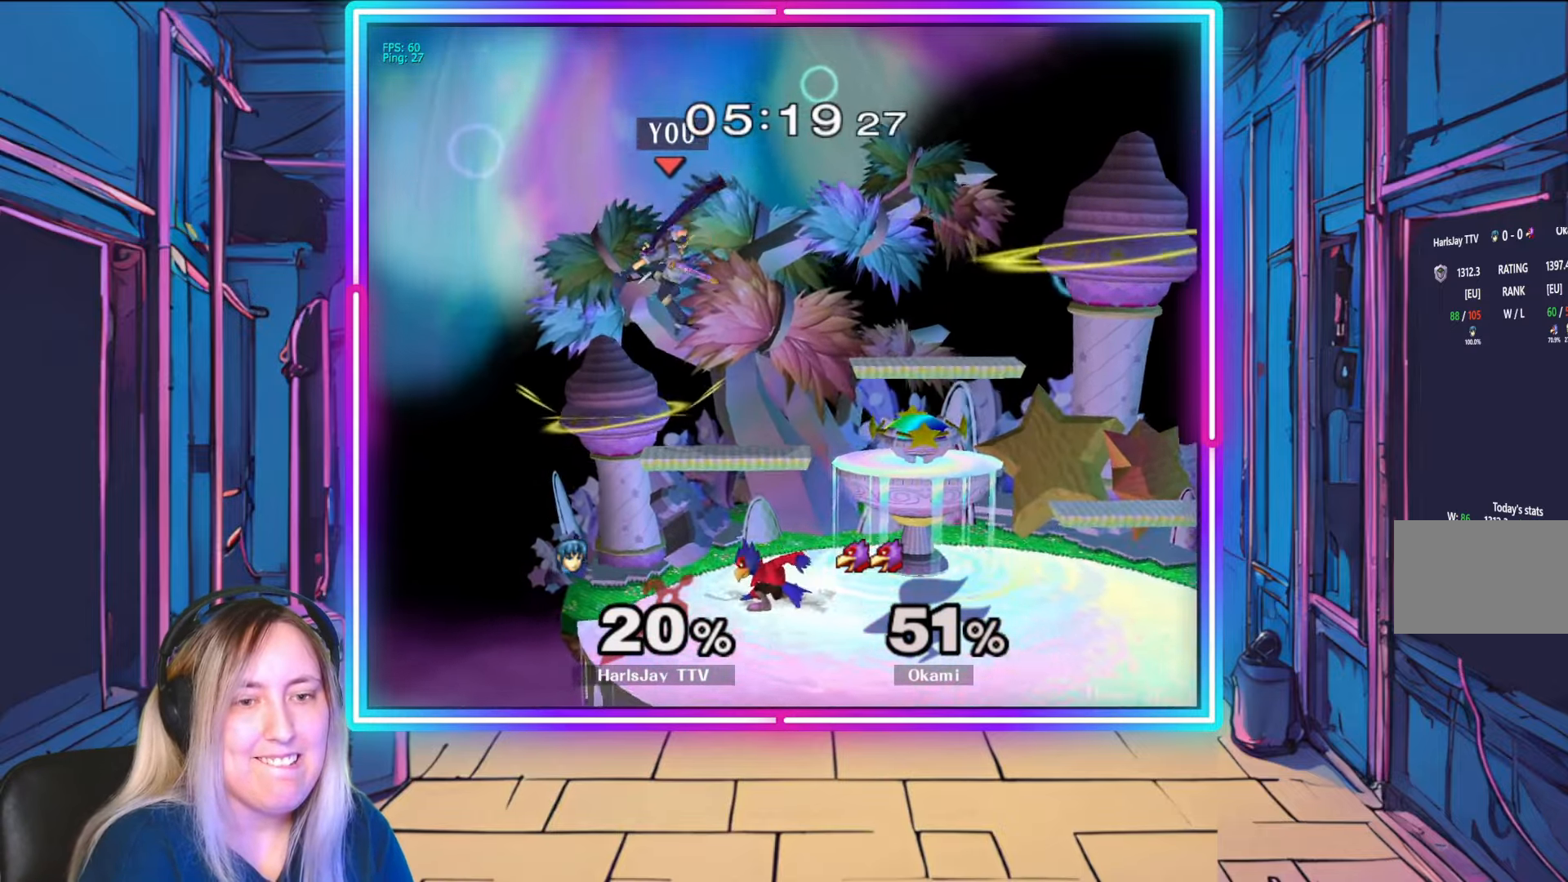
{"buttons": [], "left_stick": "right", "right_stick": "center", "events": [[167, "left_stick", "down"], [383, "left_stick", "right"]]}
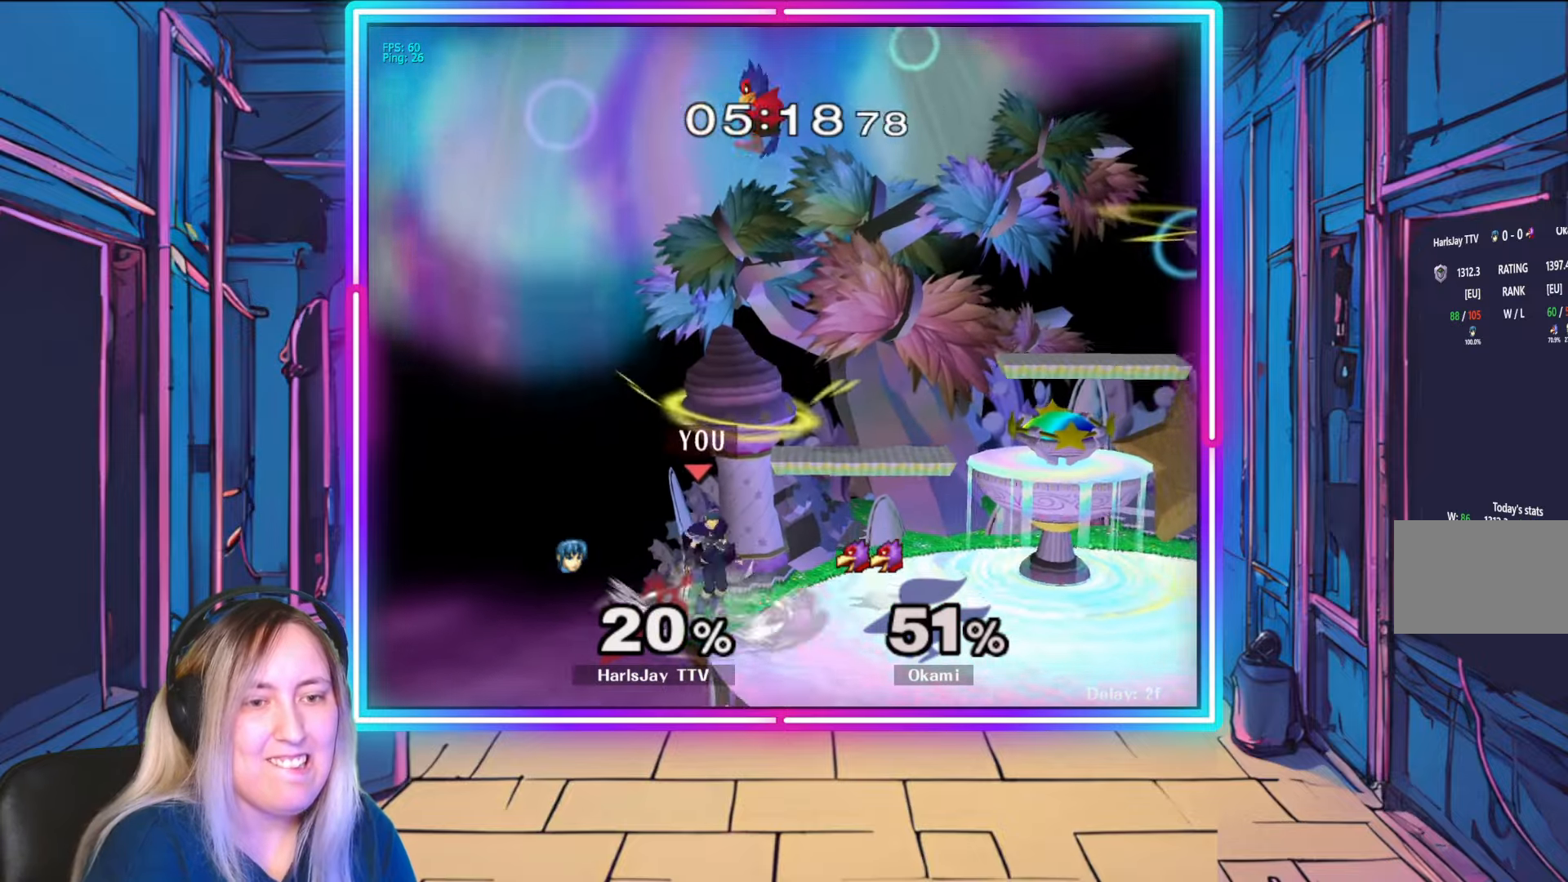
{"buttons": [], "left_stick": "right", "right_stick": "right", "events": [[250, "right_stick", "down-right"], [467, "right_stick", "right"]]}
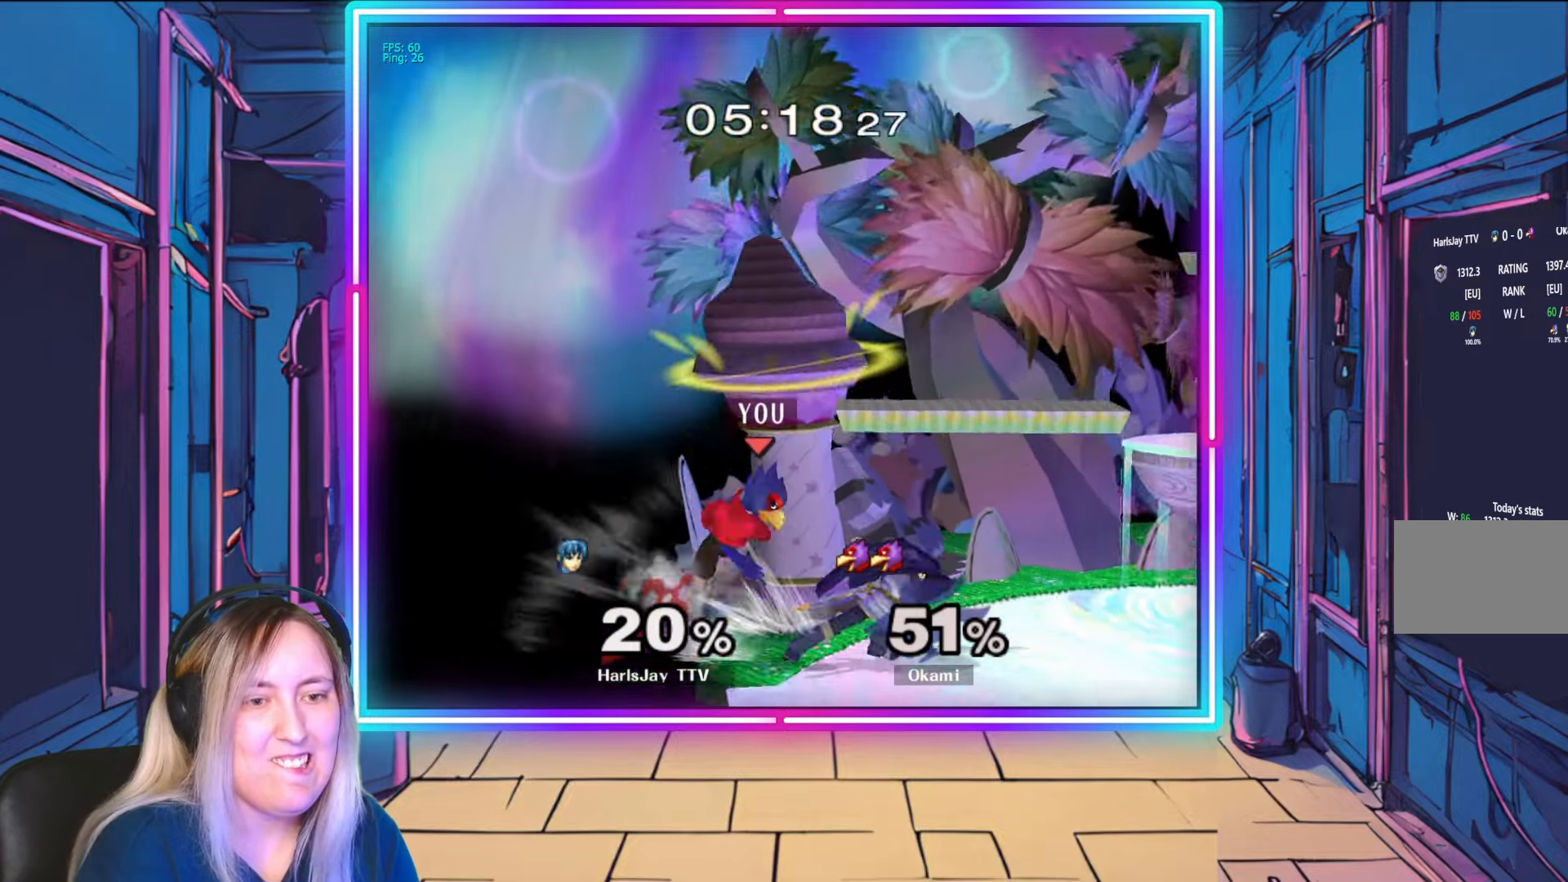
{"buttons": ["R1"], "left_stick": "center", "right_stick": "center", "events": [[150, "right_stick", "center"], [233, "R1", "down"], [233, "left_stick", "center"], [317, "left_stick", "right"], [467, "left_stick", "center"]]}
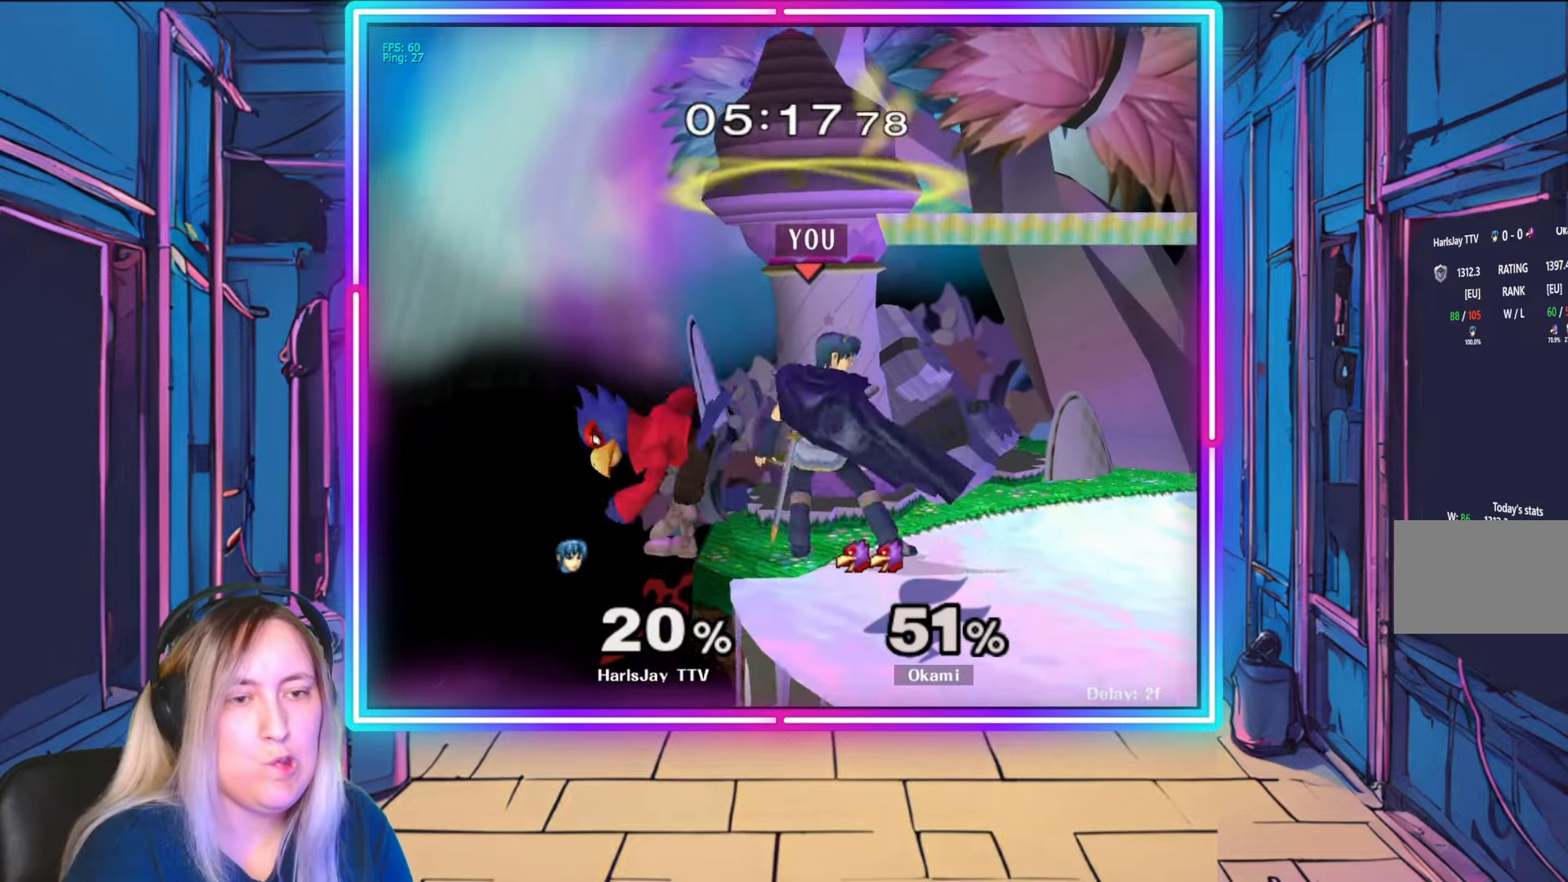
{"buttons": ["Y"], "left_stick": "right", "right_stick": "center", "events": [[67, "left_stick", "right"], [383, "Y", "down"], [483, "R1", "up"]]}
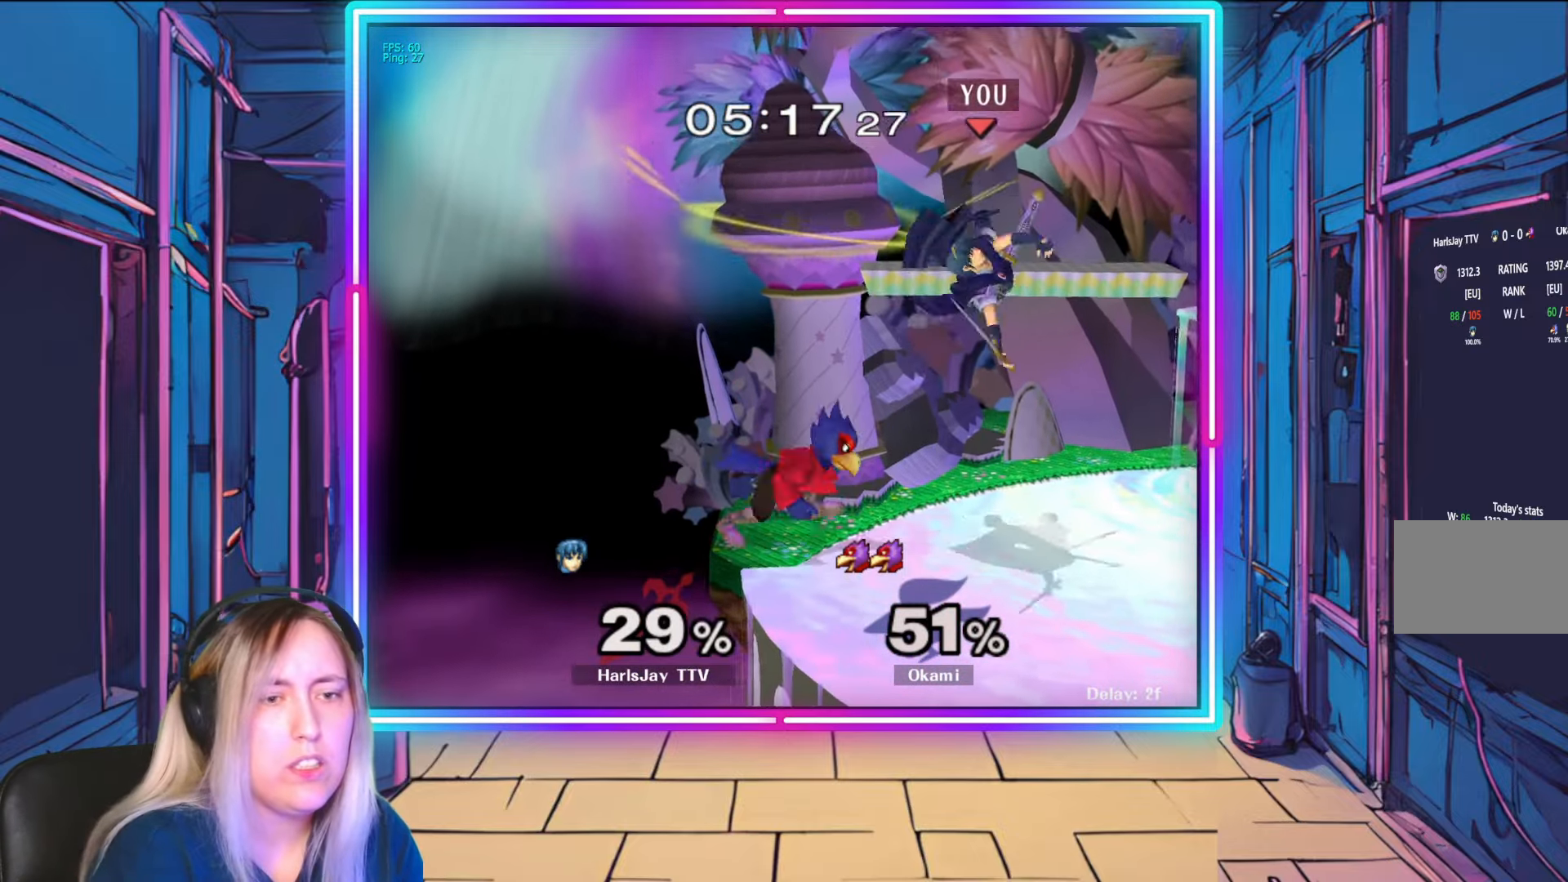
{"buttons": ["A"], "left_stick": "right", "right_stick": "center", "events": [[17, "Y", "up"], [50, "A", "down"], [150, "A", "up"], [217, "A", "down"], [317, "A", "up"], [350, "A", "down"], [467, "A", "up"], [500, "A", "down"]]}
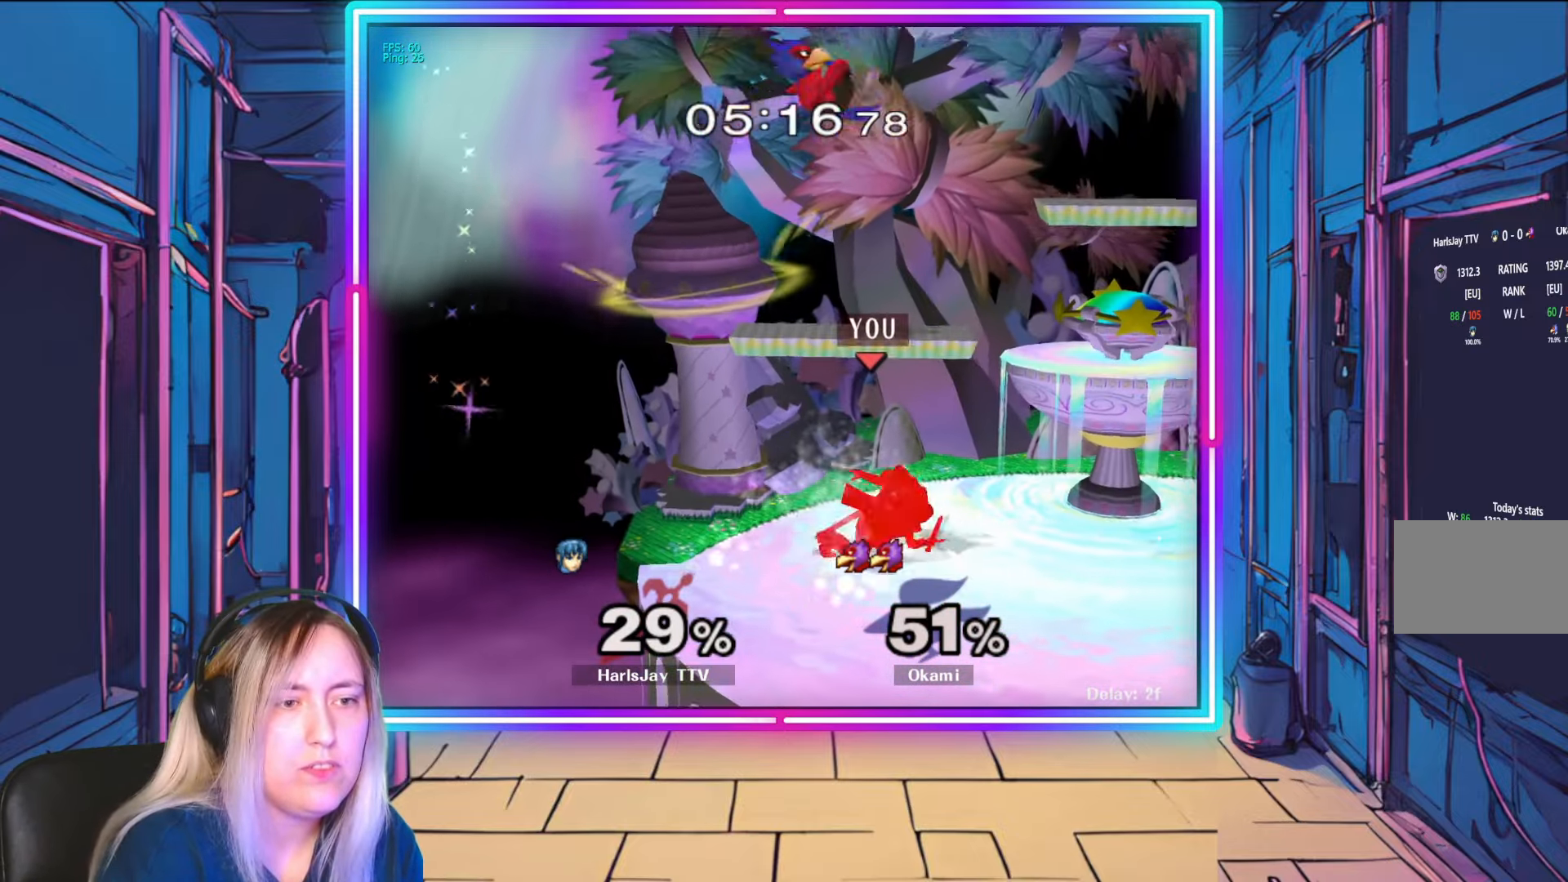
{"buttons": ["A"], "left_stick": "up", "right_stick": "center", "events": [[100, "A", "up"], [150, "A", "down"], [183, "left_stick", "up"], [300, "A", "up"], [367, "A", "down"], [450, "A", "up"], [500, "A", "down"]]}
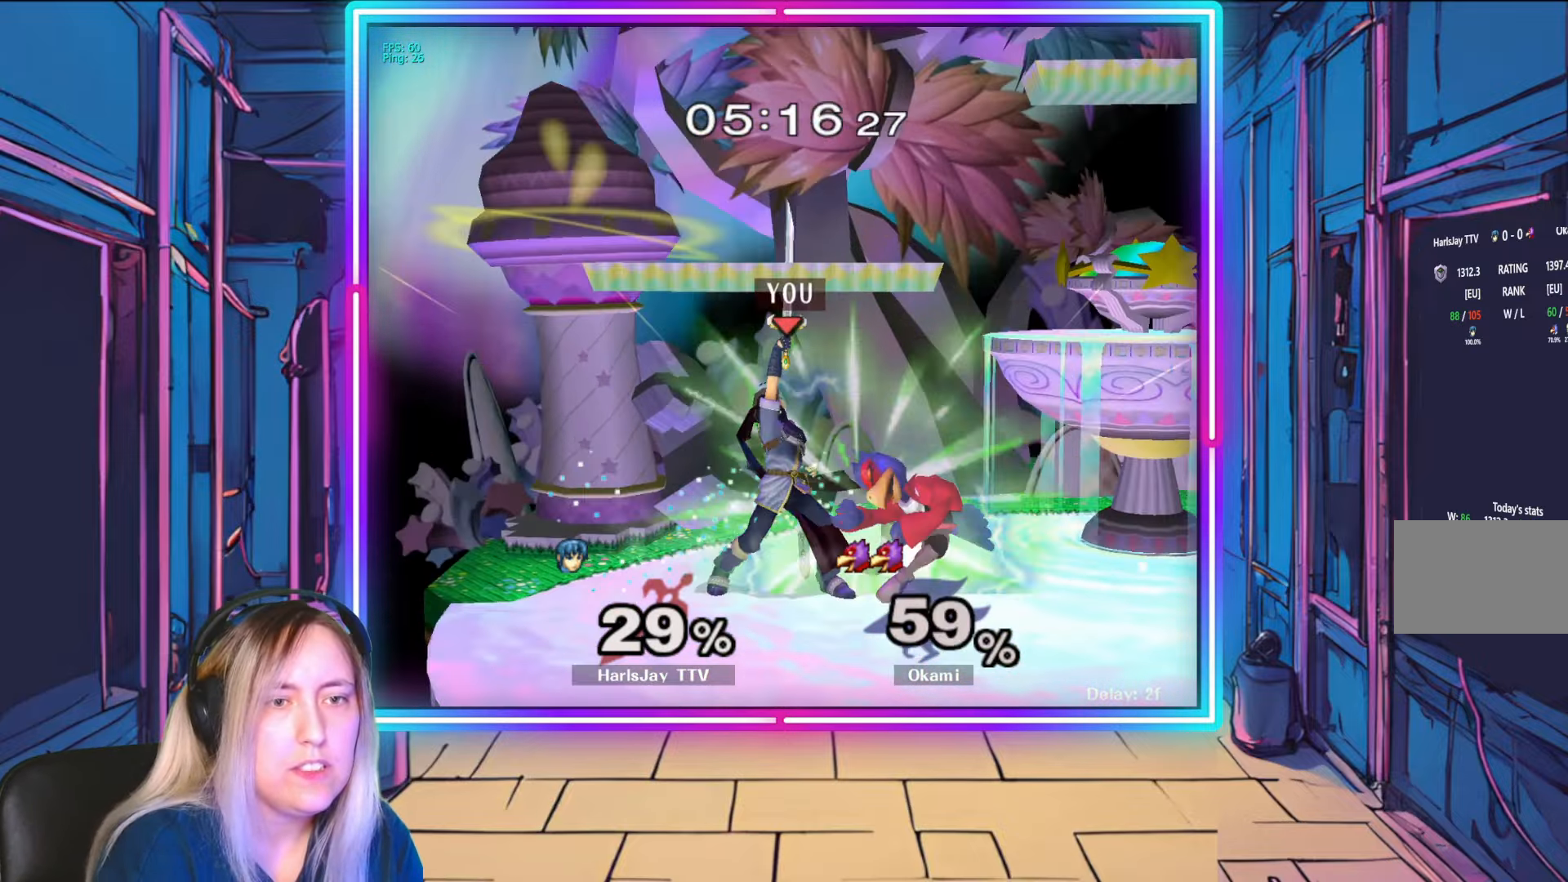
{"buttons": [], "left_stick": "right", "right_stick": "center", "events": [[117, "A", "up"], [150, "A", "down"], [217, "left_stick", "right"], [250, "A", "up"], [317, "left_stick", "center"], [417, "left_stick", "right"]]}
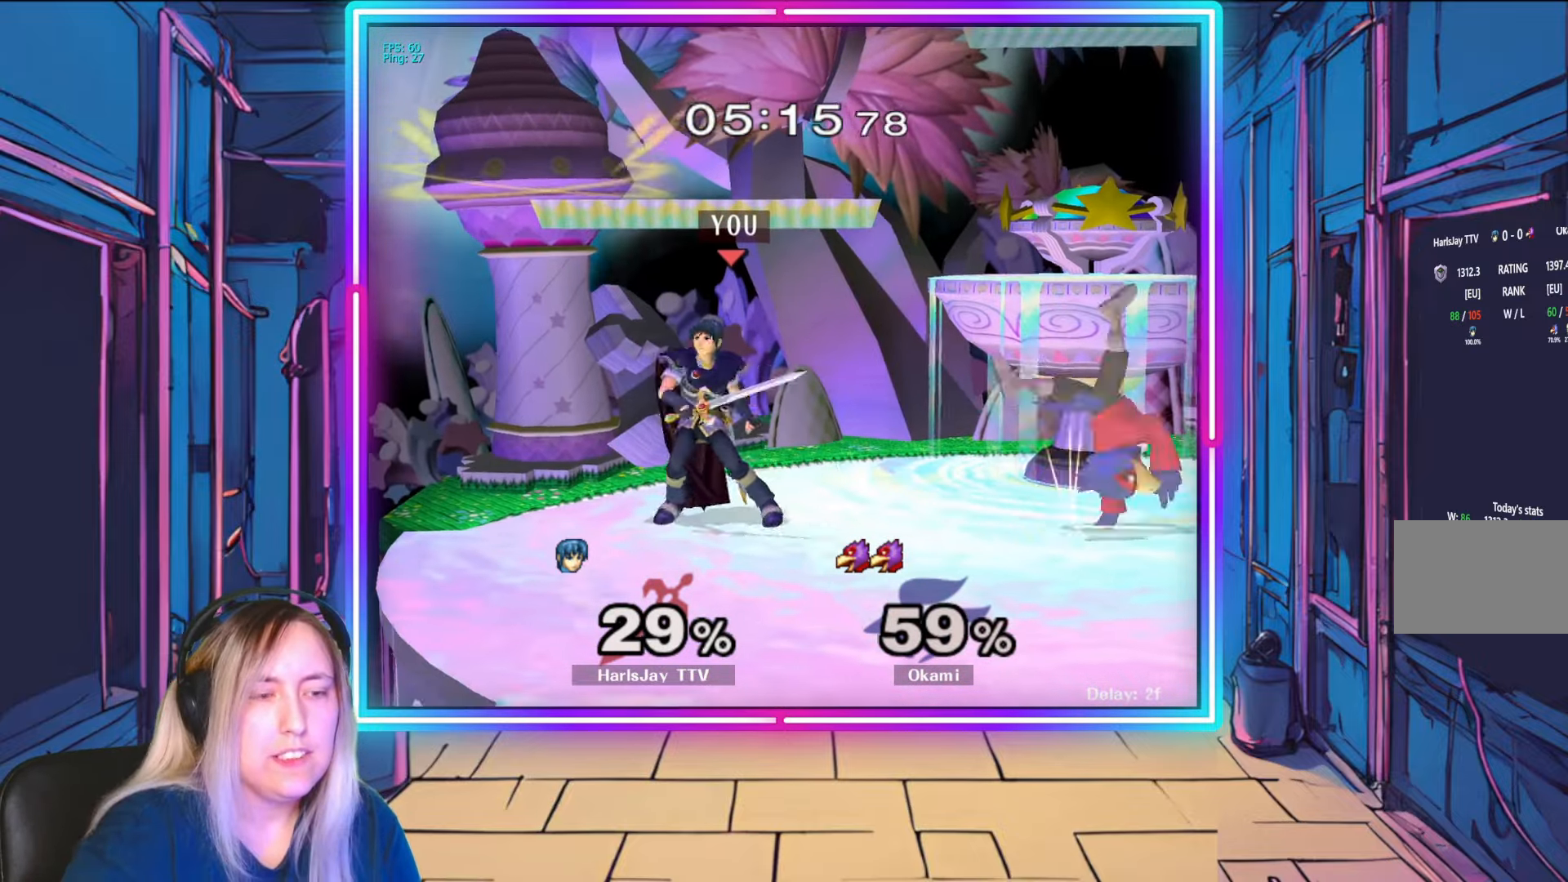
{"buttons": [], "left_stick": "down-right", "right_stick": "center", "events": [[67, "left_stick", "down-right"], [67, "right_stick", "down-right"], [233, "right_stick", "right"], [383, "right_stick", "center"]]}
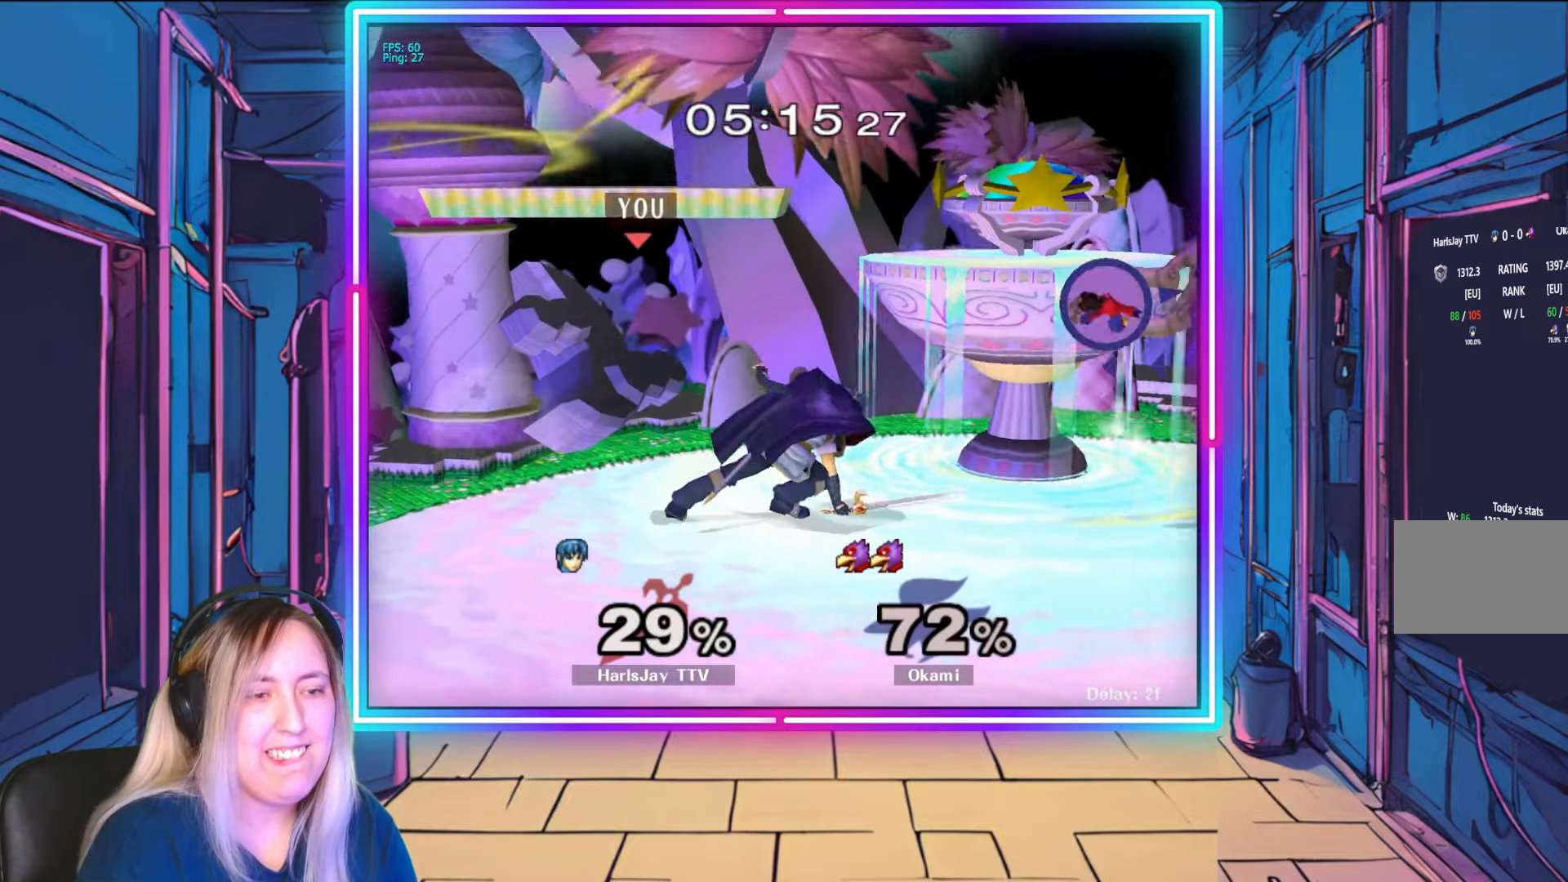
{"buttons": [], "left_stick": "right", "right_stick": "center", "events": [[150, "left_stick", "center"], [500, "left_stick", "right"]]}
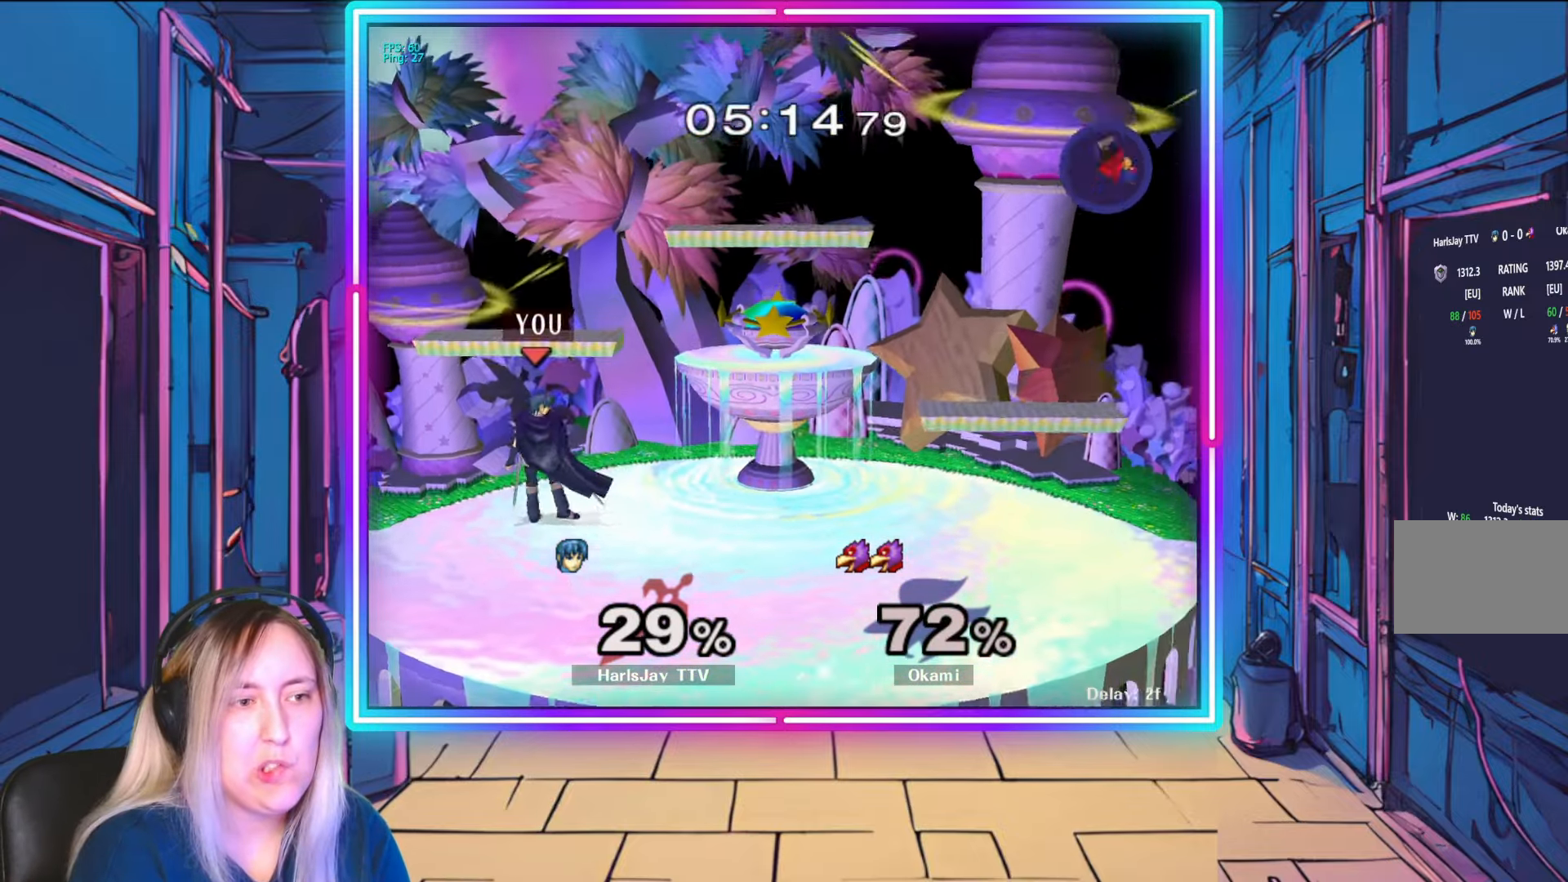
{"buttons": [], "left_stick": "down", "right_stick": "center", "events": [[450, "left_stick", "down"]]}
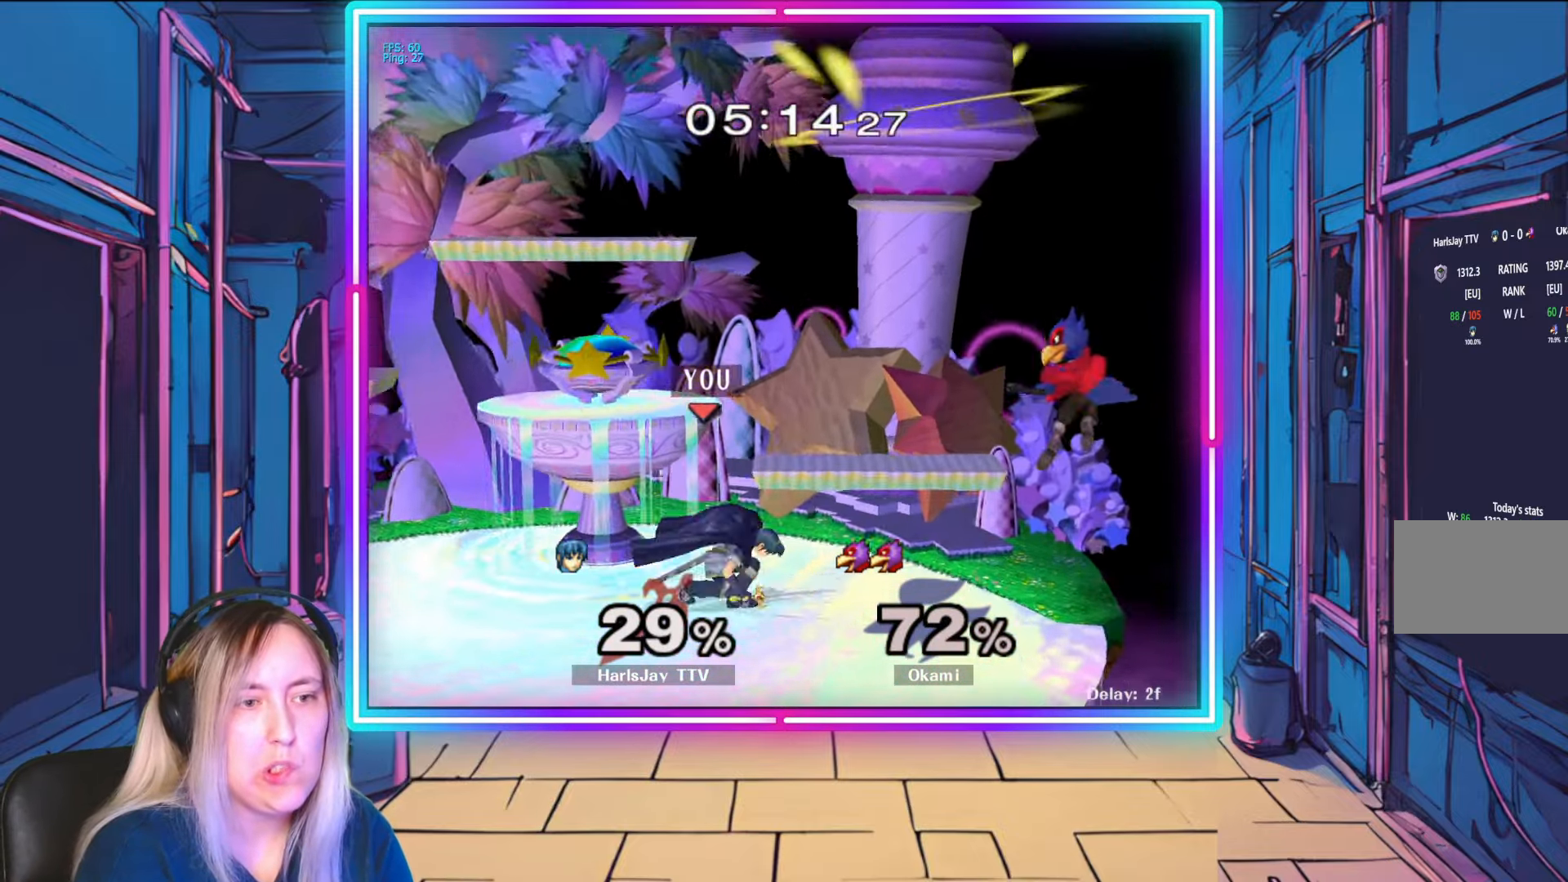
{"buttons": [], "left_stick": "down-right", "right_stick": "right", "events": [[33, "A", "down"], [150, "A", "up"], [183, "A", "down"], [283, "A", "up"], [400, "left_stick", "down-right"], [483, "right_stick", "right"]]}
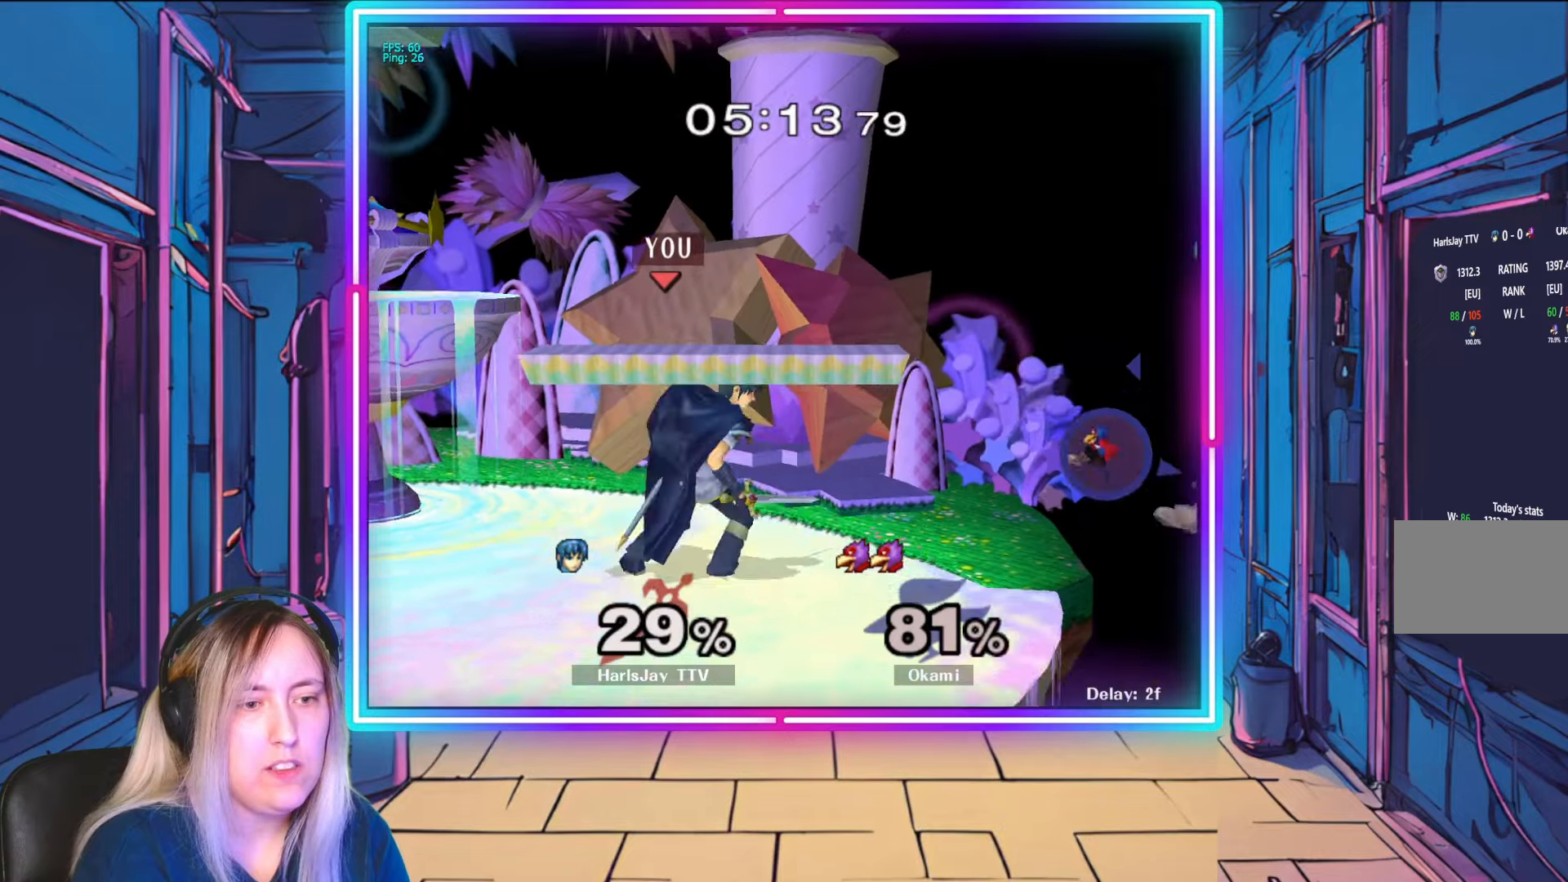
{"buttons": [], "left_stick": "down", "right_stick": "center", "events": [[100, "right_stick", "center"], [450, "left_stick", "down"]]}
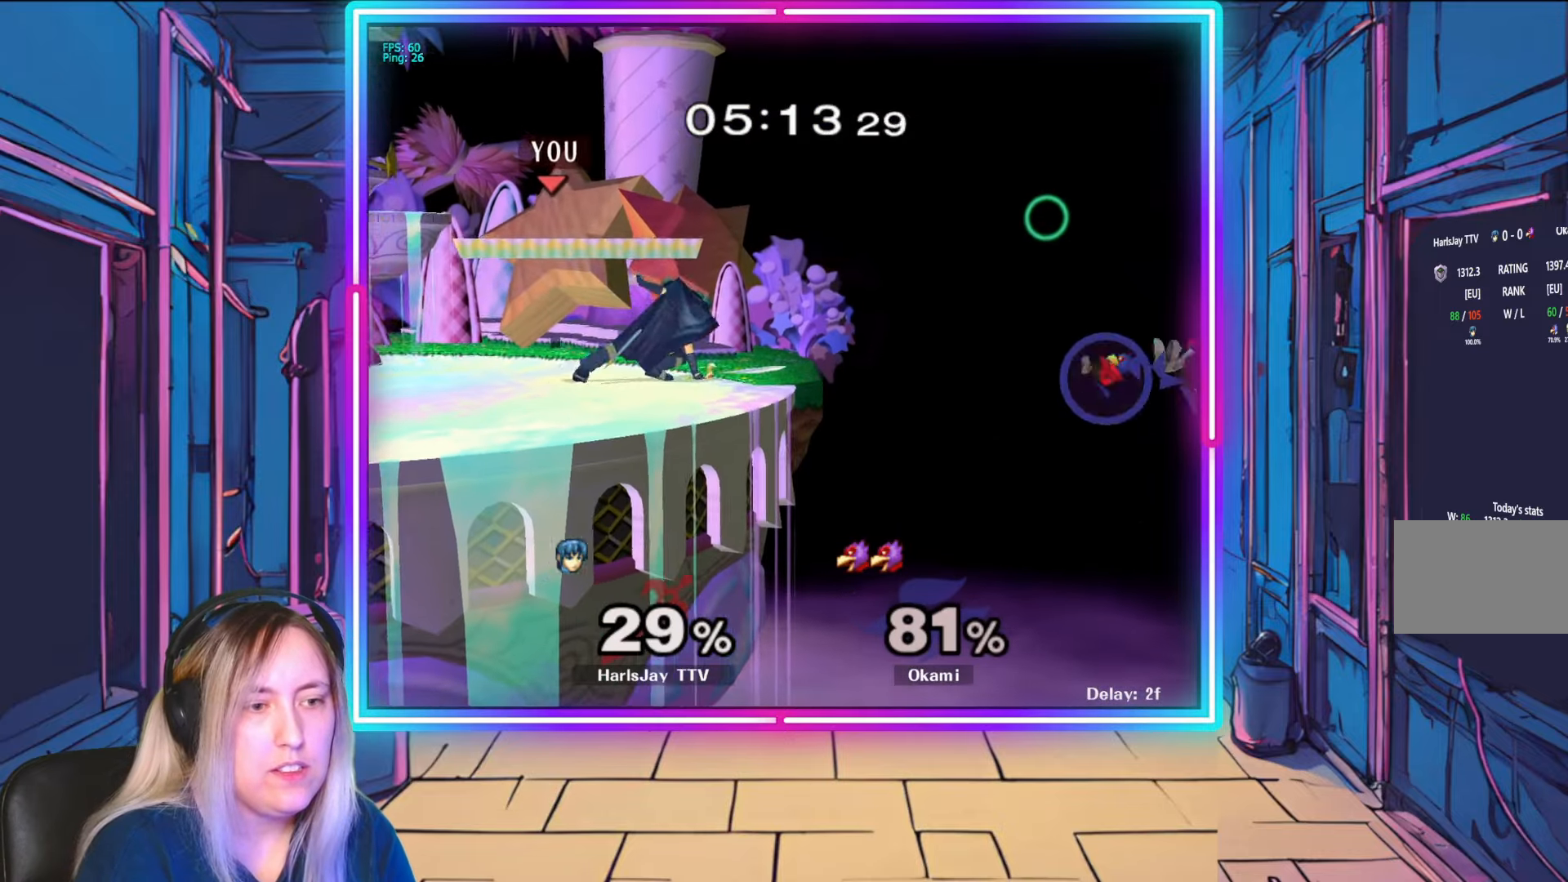
{"buttons": [], "left_stick": "down", "right_stick": "center", "events": [[50, "left_stick", "down-right"], [233, "left_stick", "down"]]}
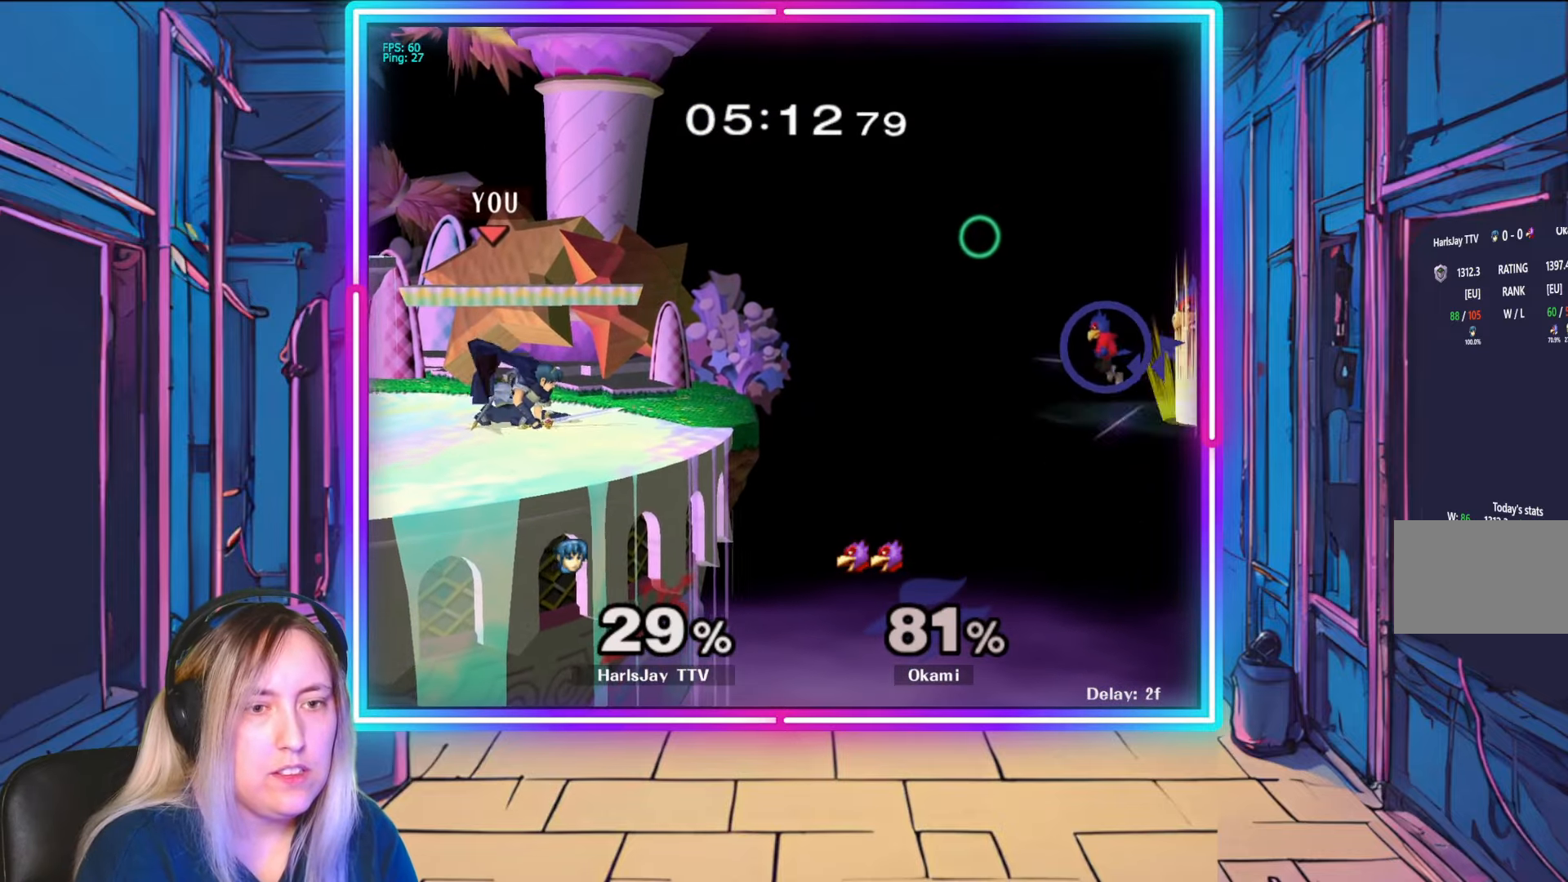
{"buttons": [], "left_stick": "right", "right_stick": "right", "events": [[117, "left_stick", "down-right"], [350, "right_stick", "right"], [383, "left_stick", "right"]]}
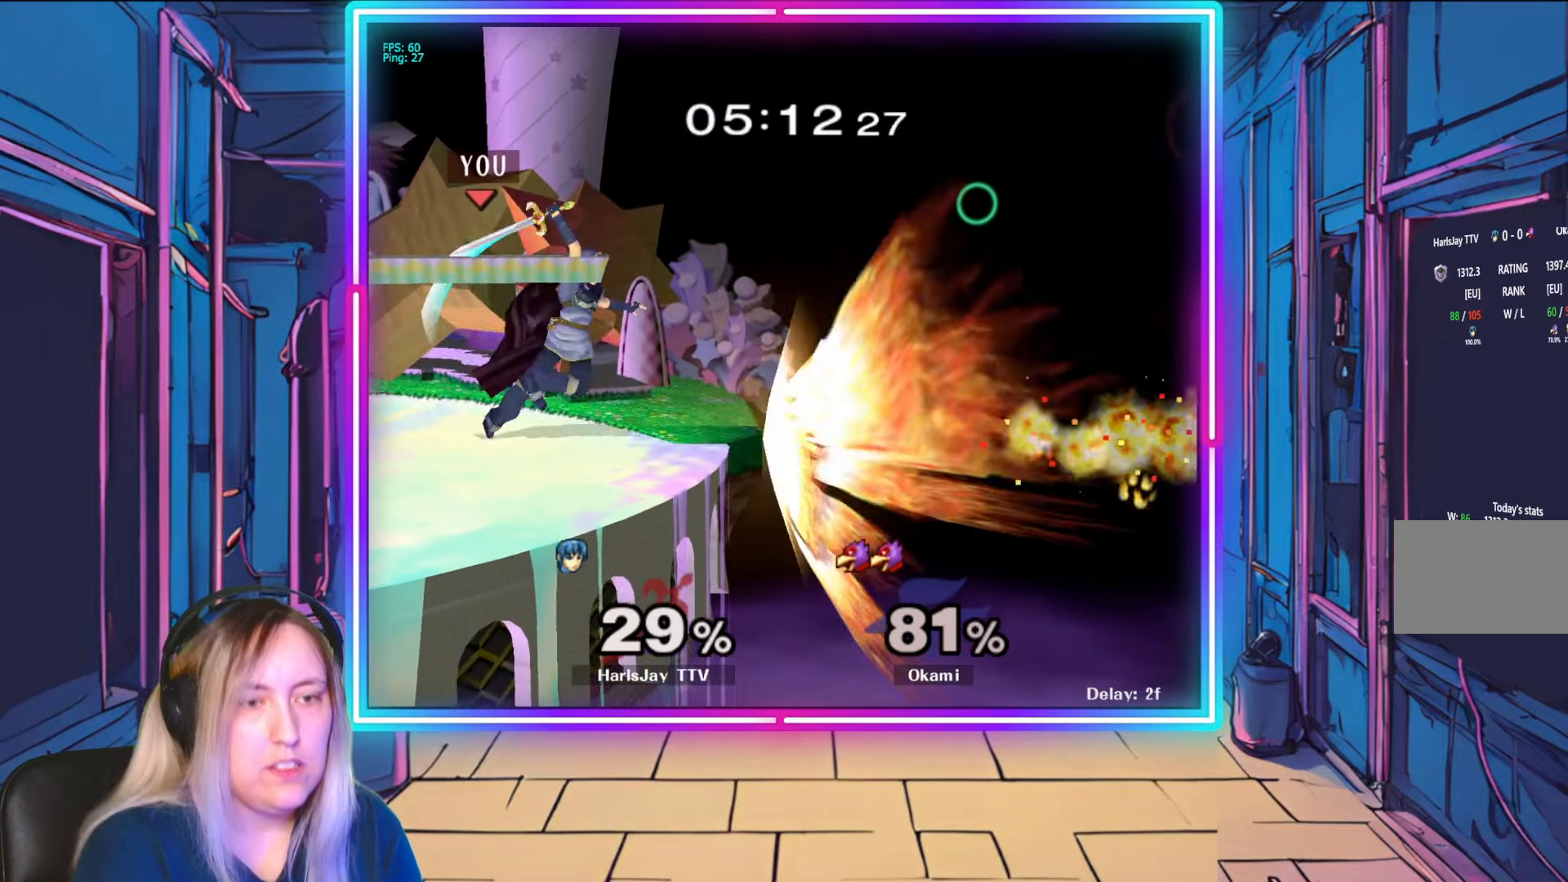
{"buttons": [], "left_stick": "center", "right_stick": "center", "events": [[67, "left_stick", "center"], [67, "right_stick", "center"]]}
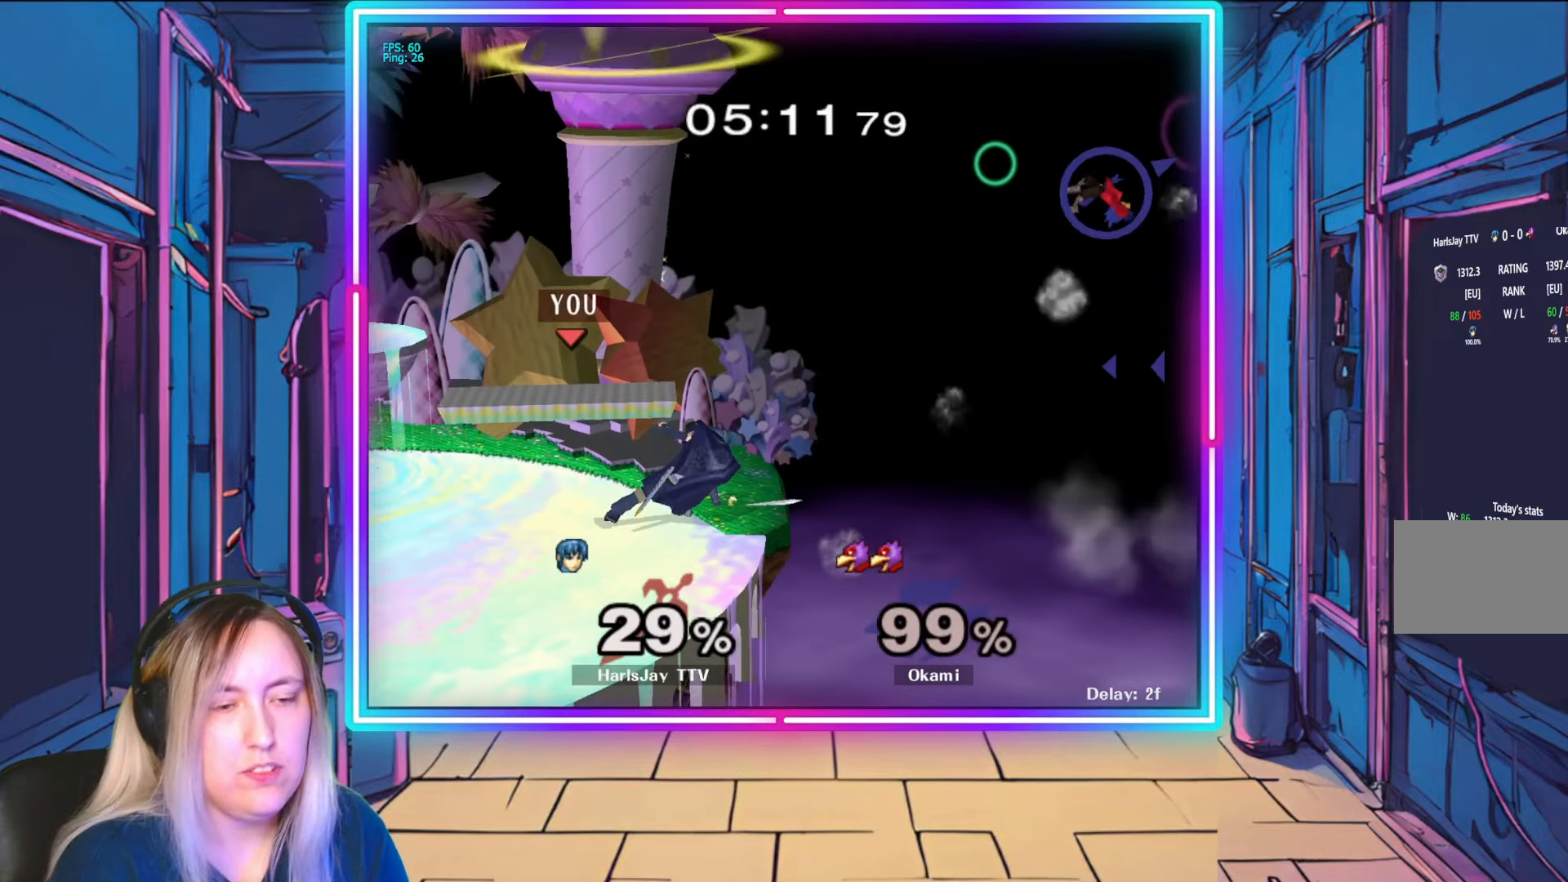
{"buttons": [], "left_stick": "center", "right_stick": "center", "events": [[233, "left_stick", "left"], [333, "left_stick", "center"]]}
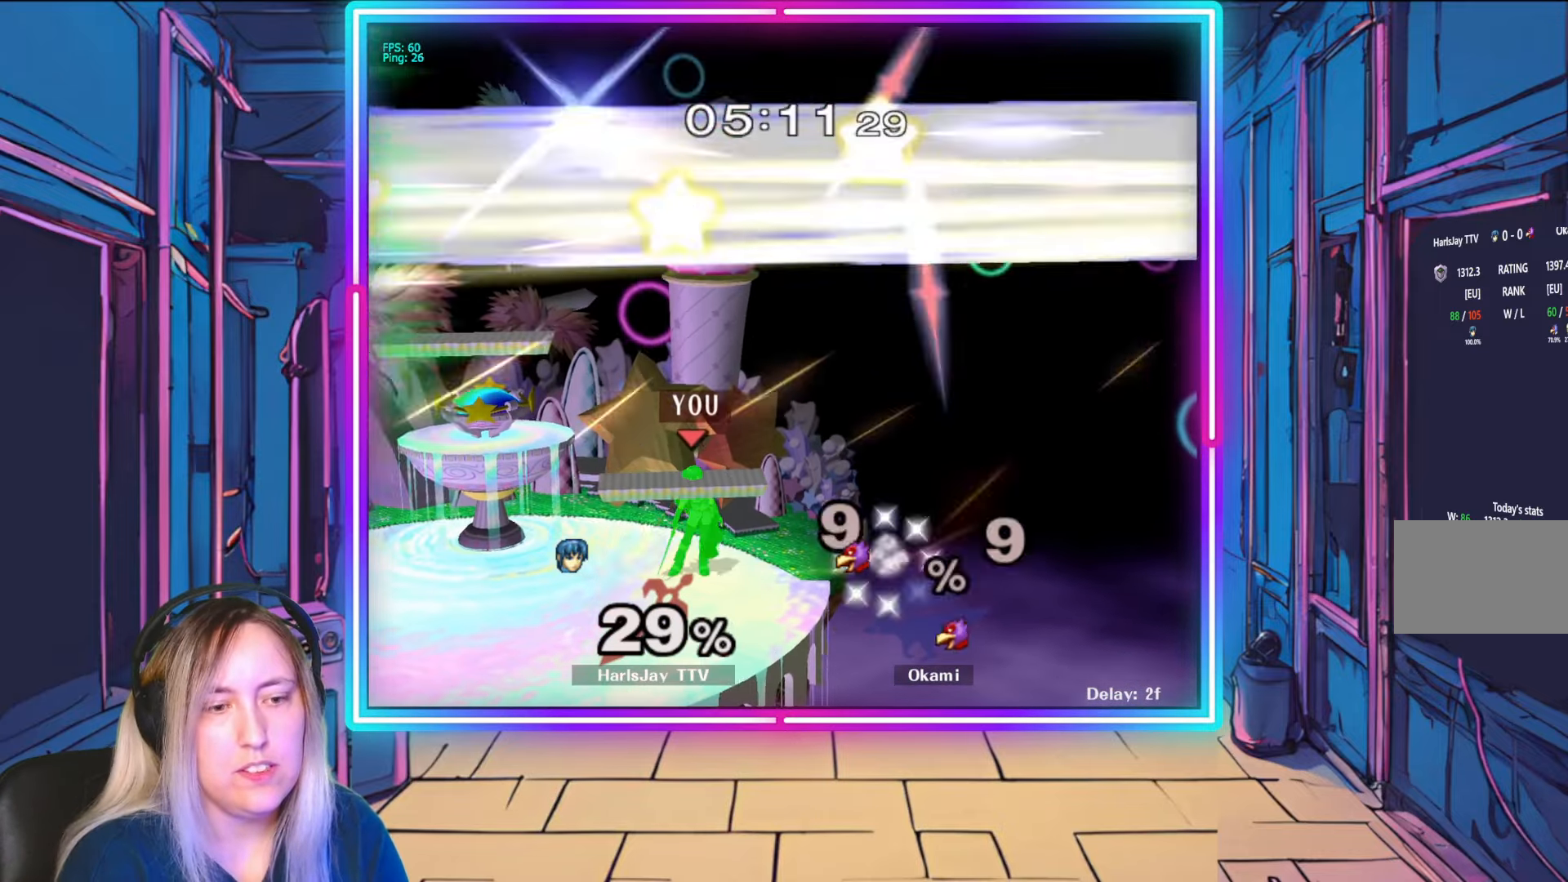
{"buttons": [], "left_stick": "down-right", "right_stick": "center", "events": [[50, "left_stick", "left"], [150, "Y", "down"], [150, "left_stick", "center"], [250, "Y", "up"], [367, "left_stick", "down-right"]]}
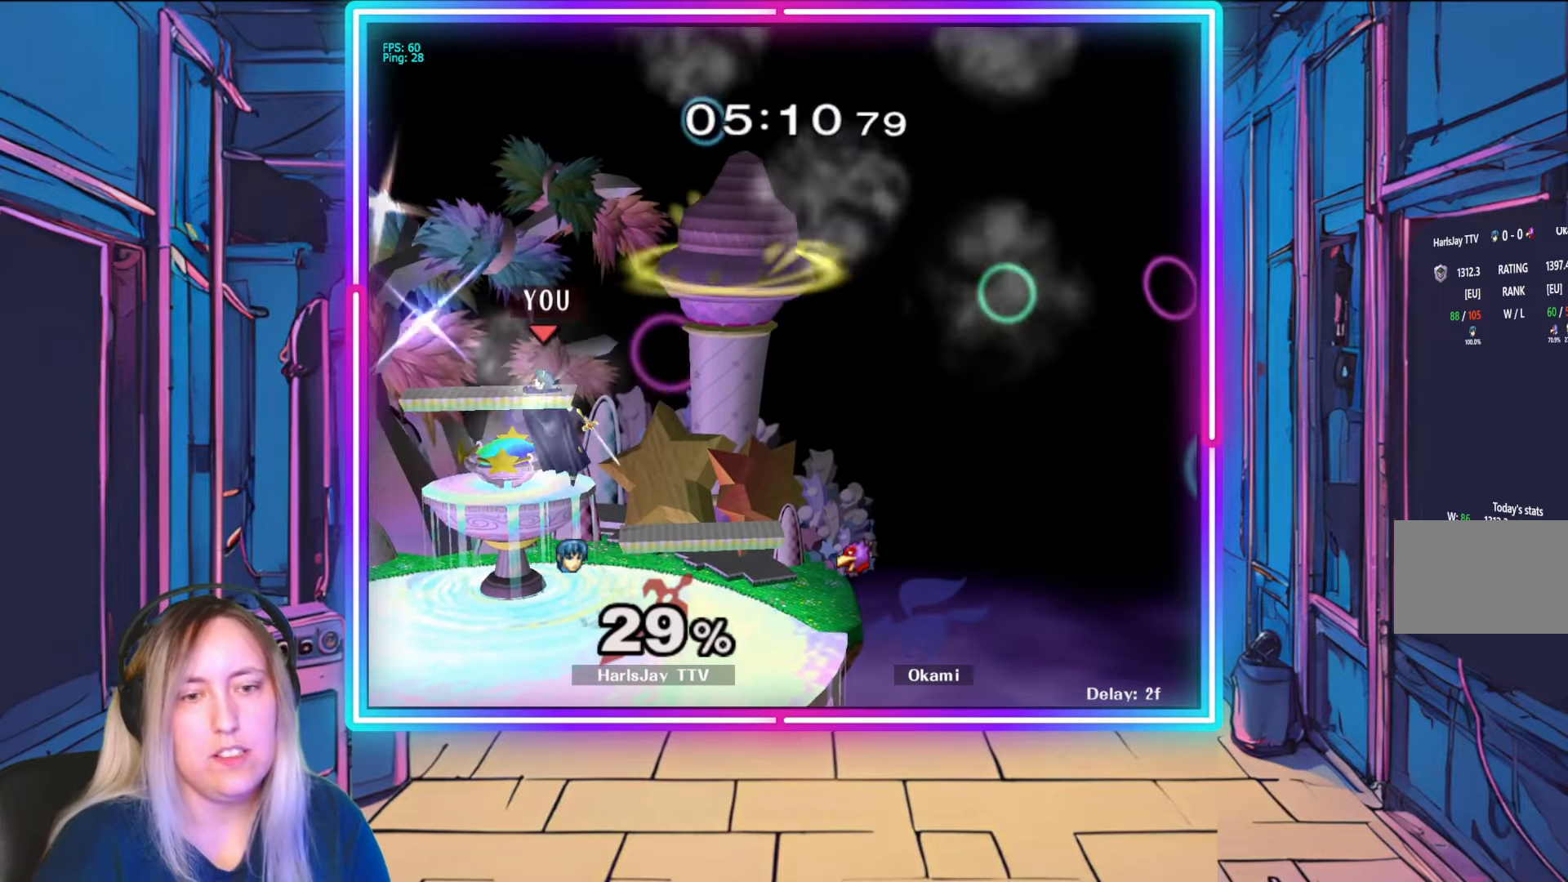
{"buttons": [], "left_stick": "down-right", "right_stick": "center", "events": []}
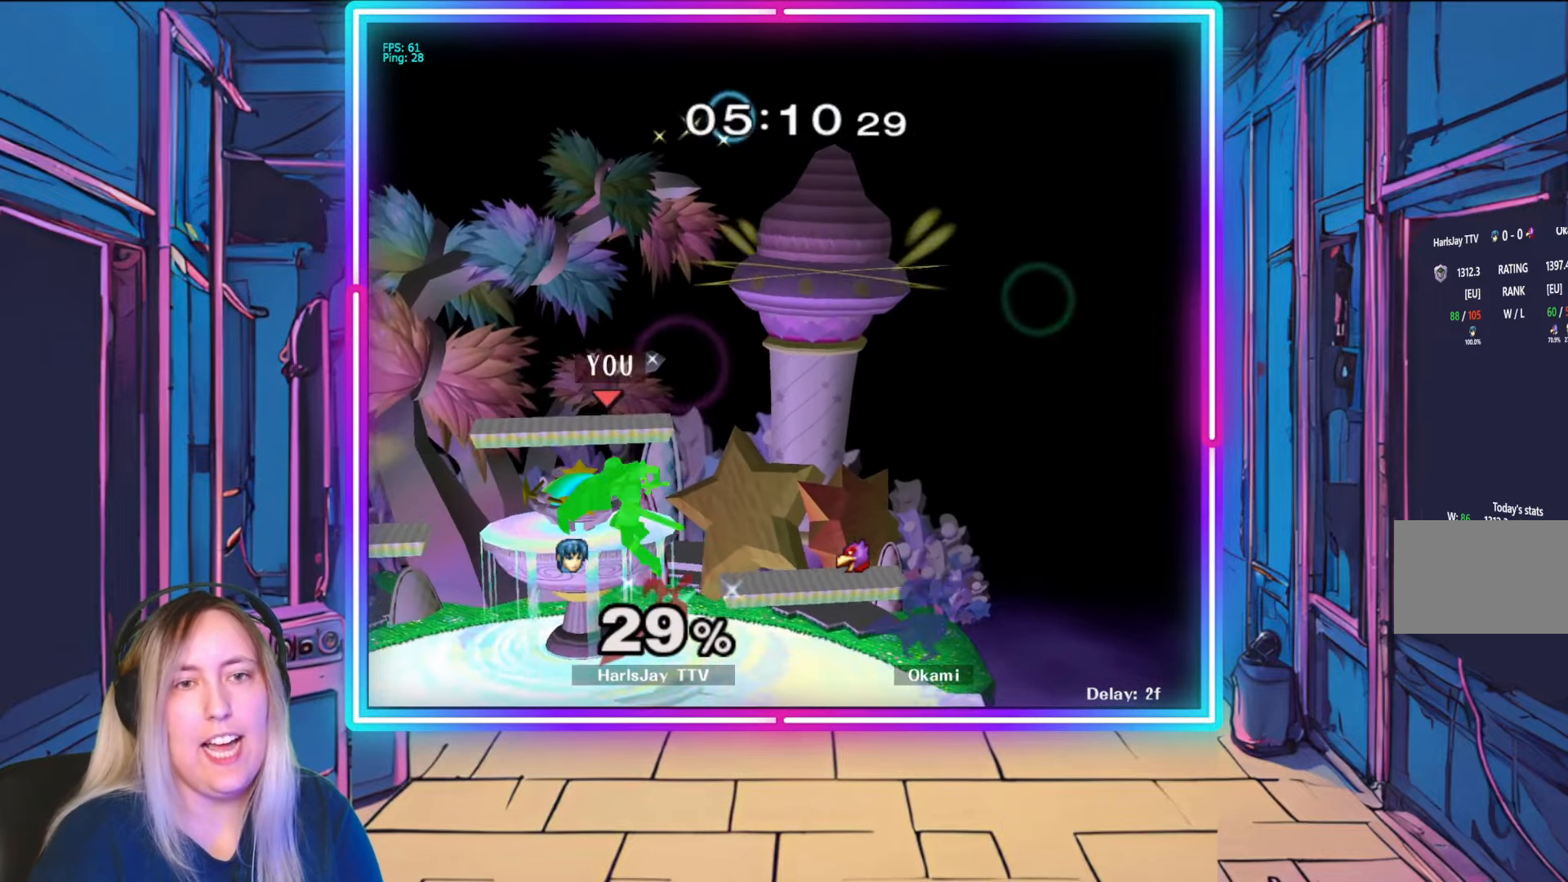
{"buttons": [], "left_stick": "center", "right_stick": "center", "events": [[233, "left_stick", "center"]]}
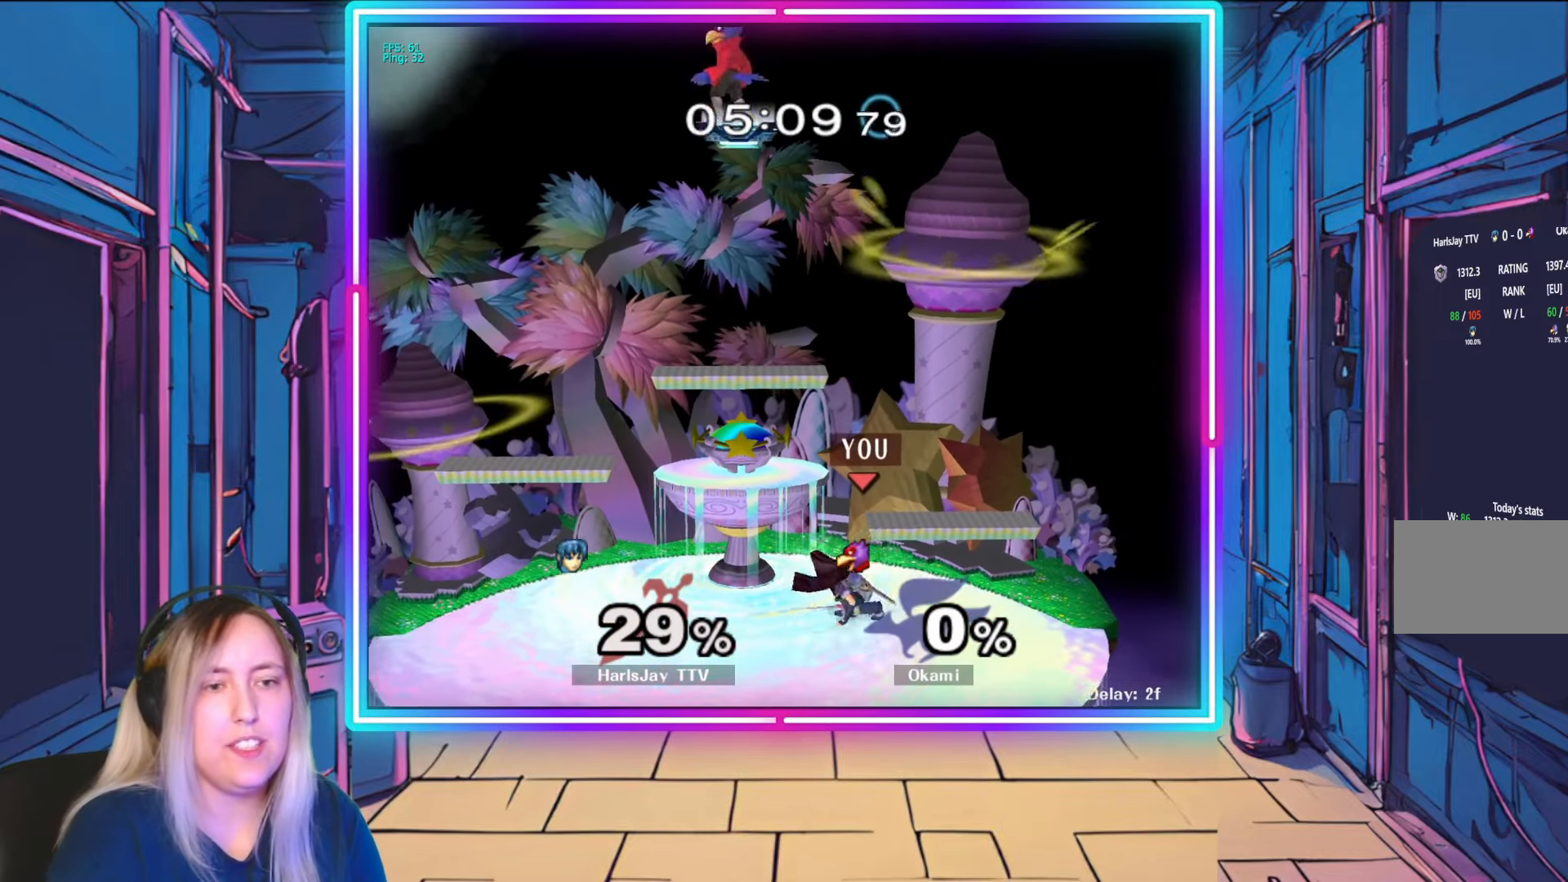
{"buttons": [], "left_stick": "center", "right_stick": "center", "events": [[200, "left_stick", "right"], [450, "left_stick", "center"]]}
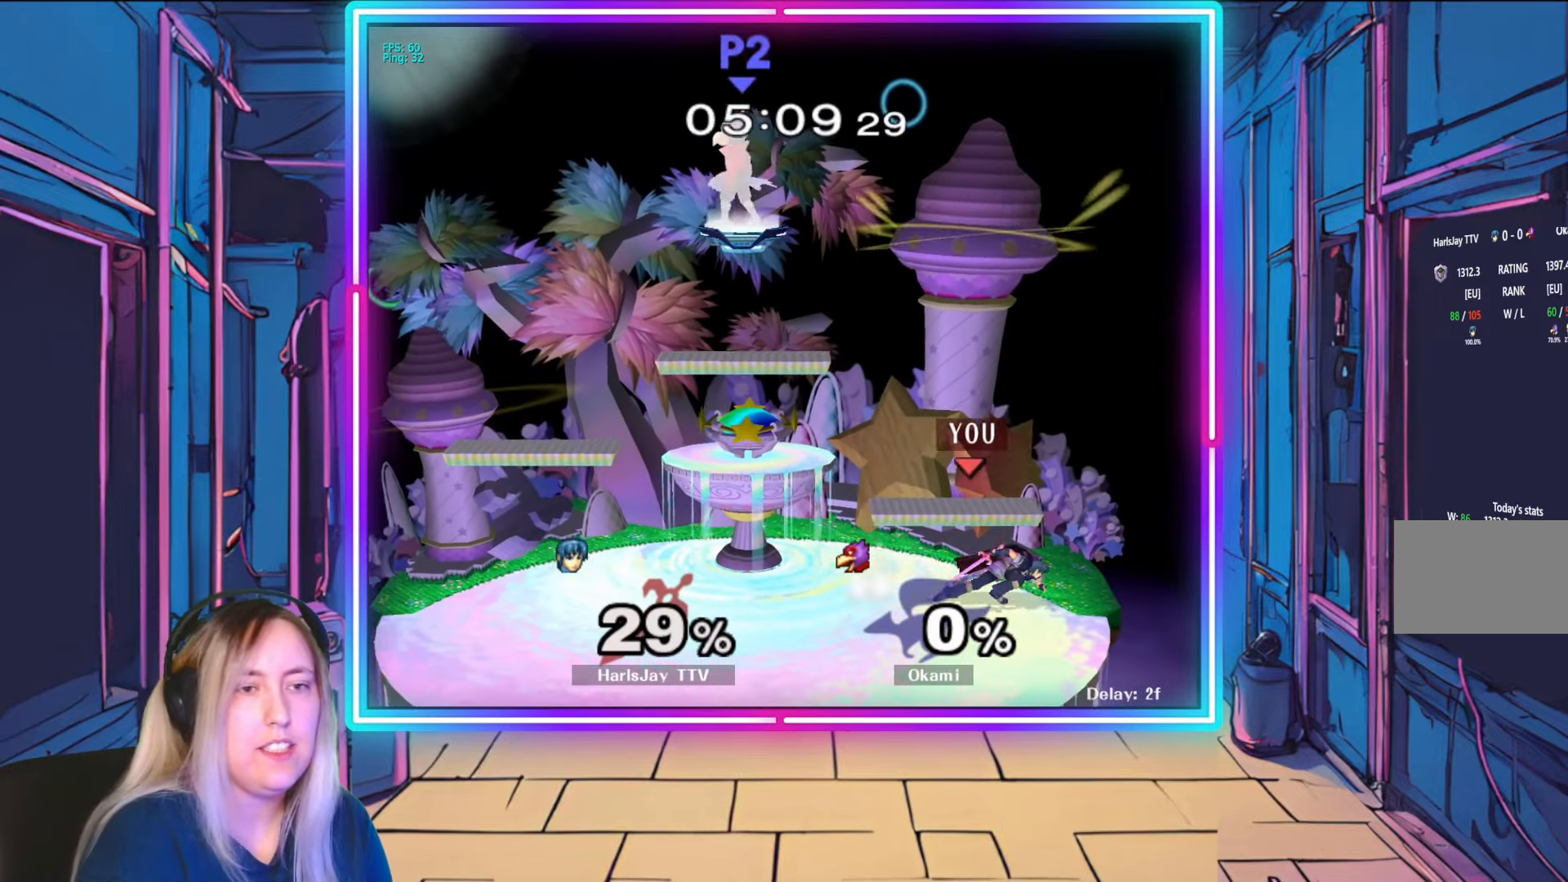
{"buttons": ["Y"], "left_stick": "center", "right_stick": "center", "events": [[200, "left_stick", "left"], [333, "left_stick", "center"], [500, "Y", "down"]]}
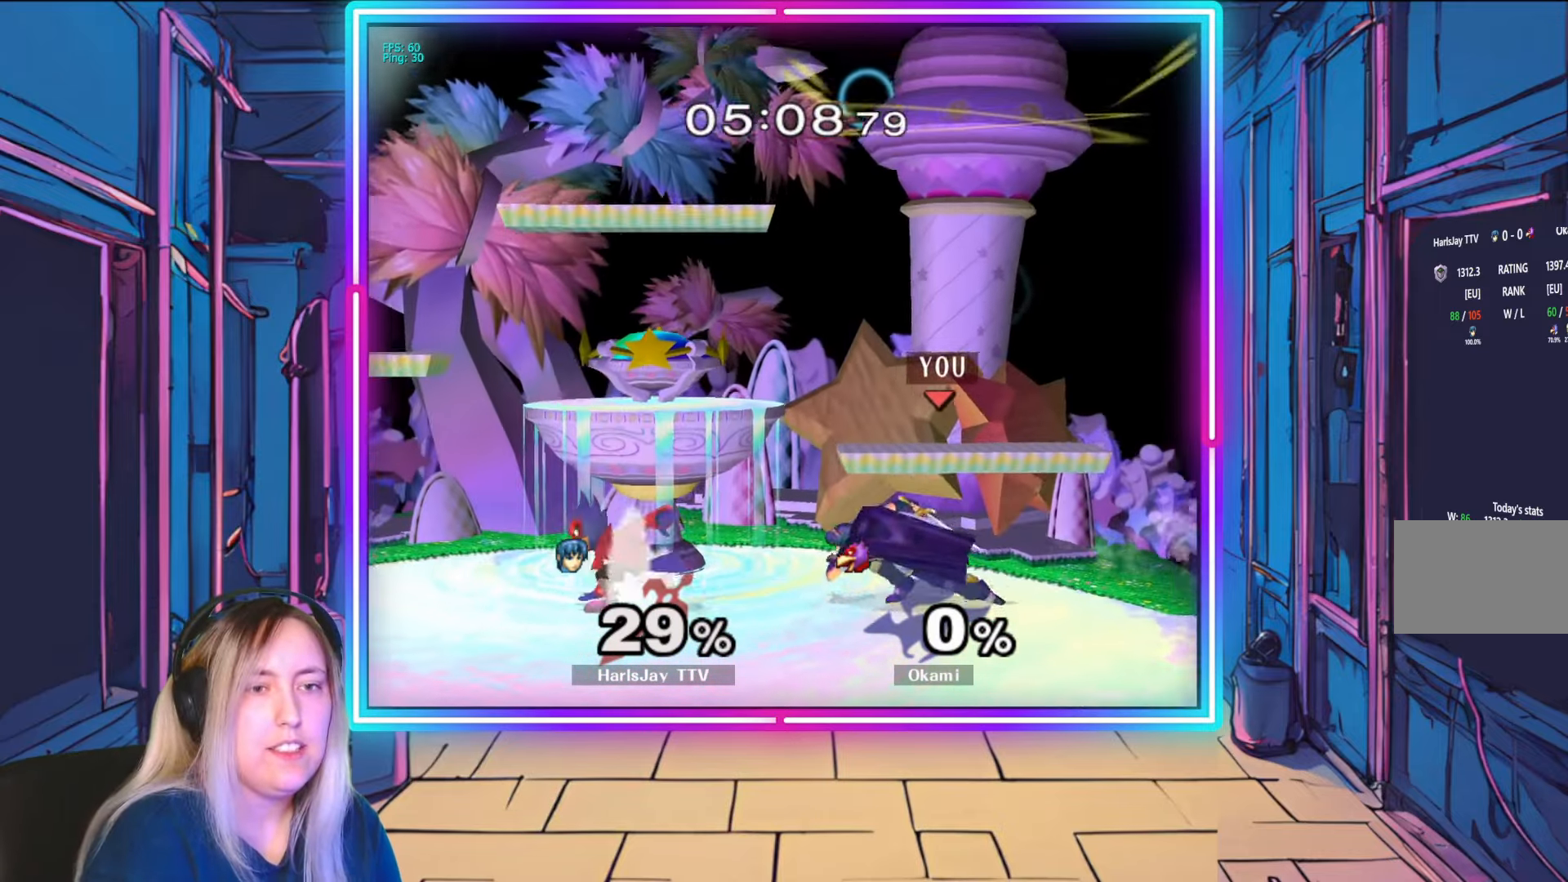
{"buttons": ["Y"], "left_stick": "up-left", "right_stick": "center", "events": [[100, "left_stick", "left"], [150, "left_stick", "up-left"], [183, "Y", "up"], [333, "Y", "down"]]}
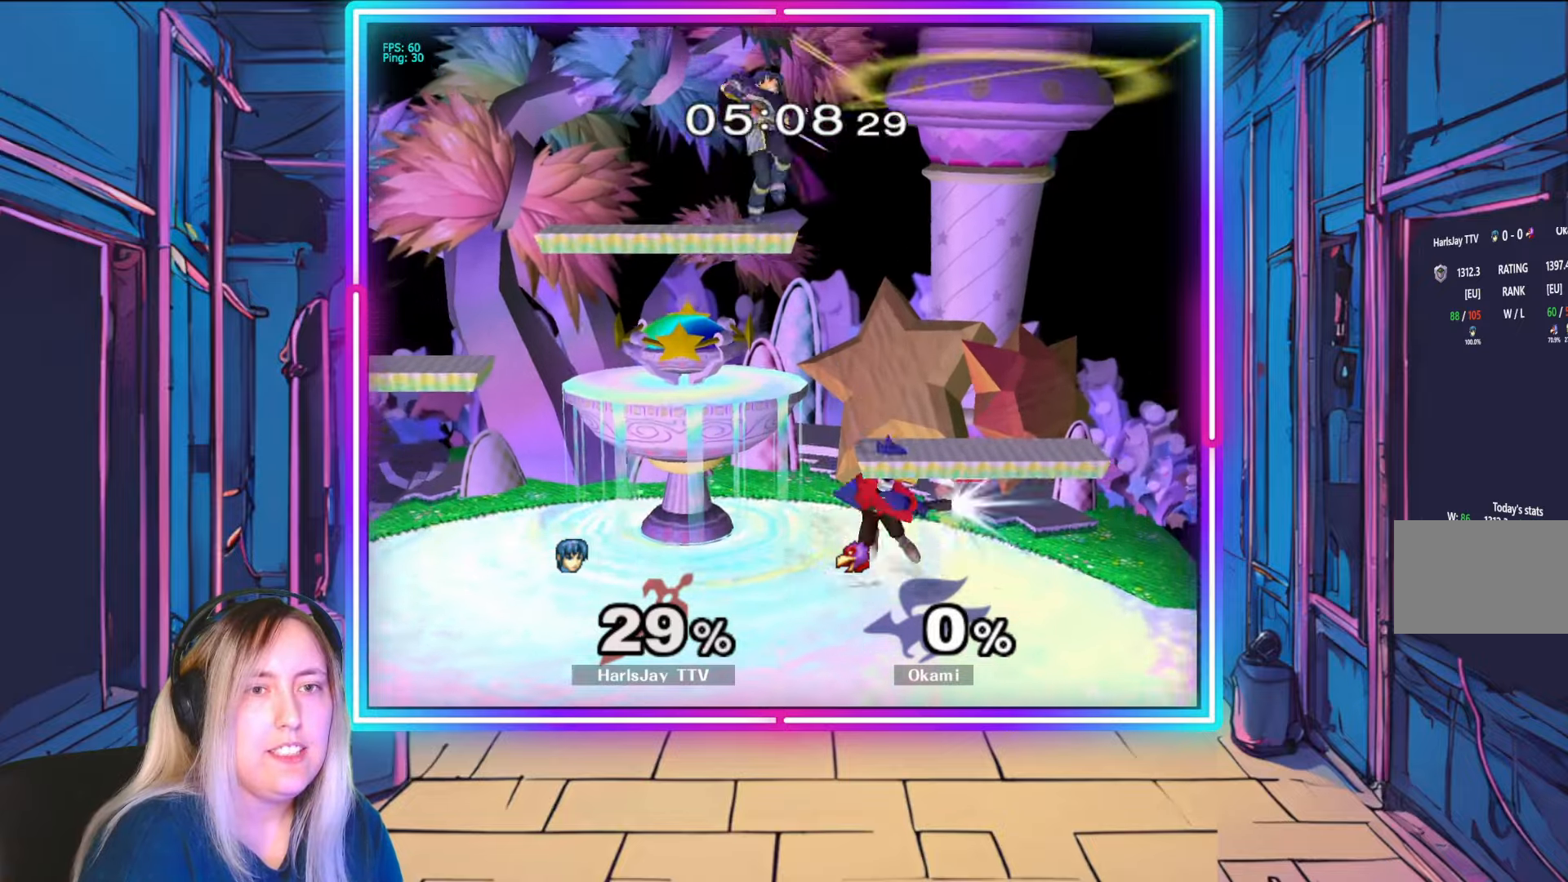
{"buttons": [], "left_stick": "down-left", "right_stick": "center", "events": [[17, "left_stick", "left"], [50, "Y", "up"], [150, "left_stick", "down-left"]]}
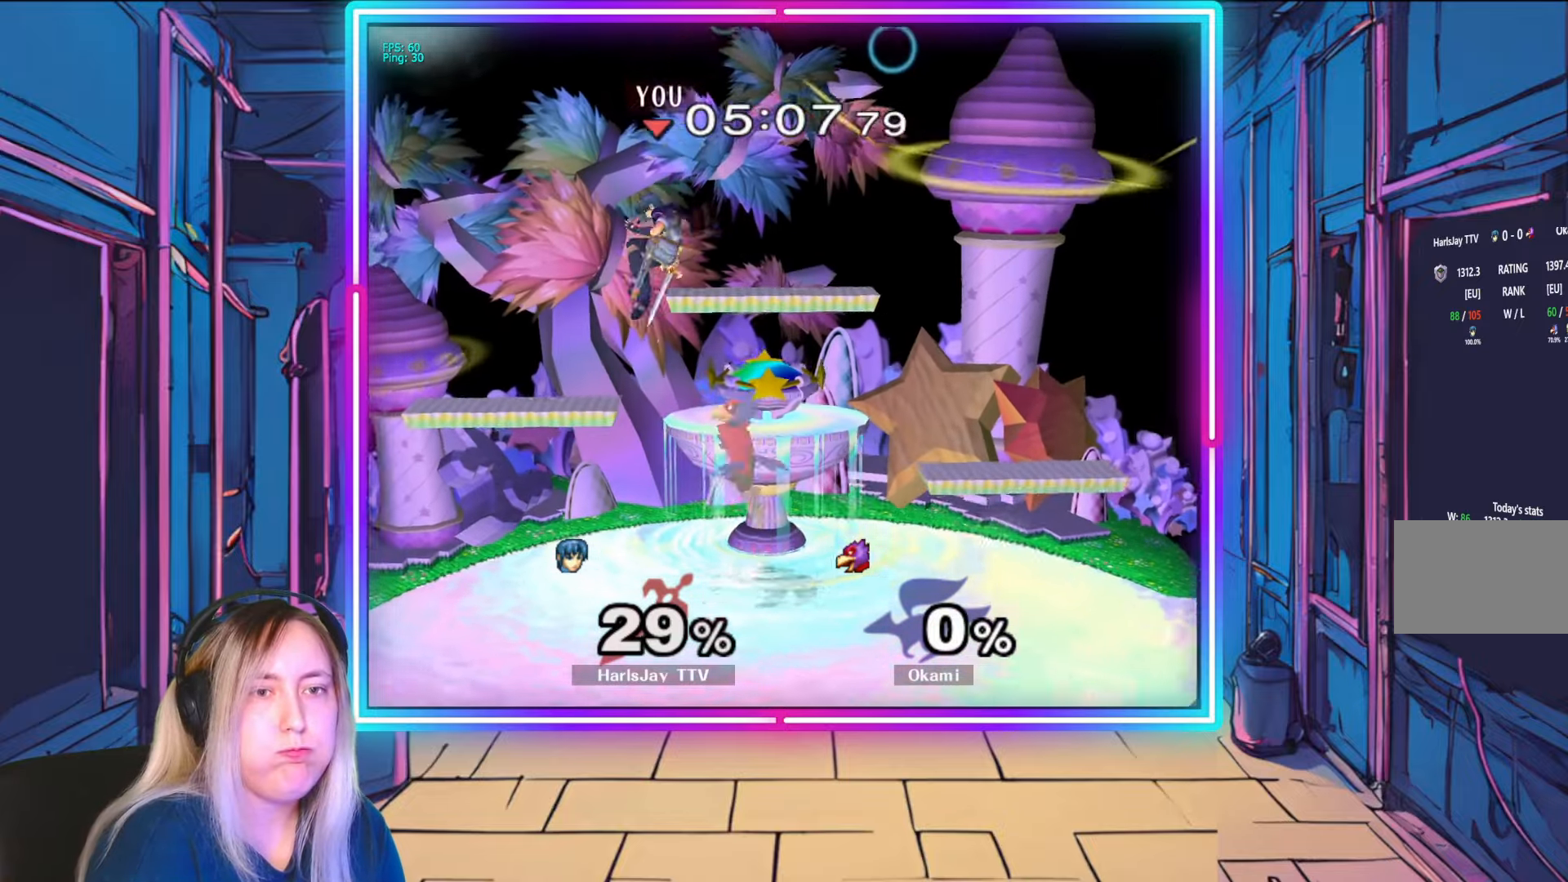
{"buttons": ["Y"], "left_stick": "right", "right_stick": "center", "events": [[417, "Y", "down"], [433, "left_stick", "right"]]}